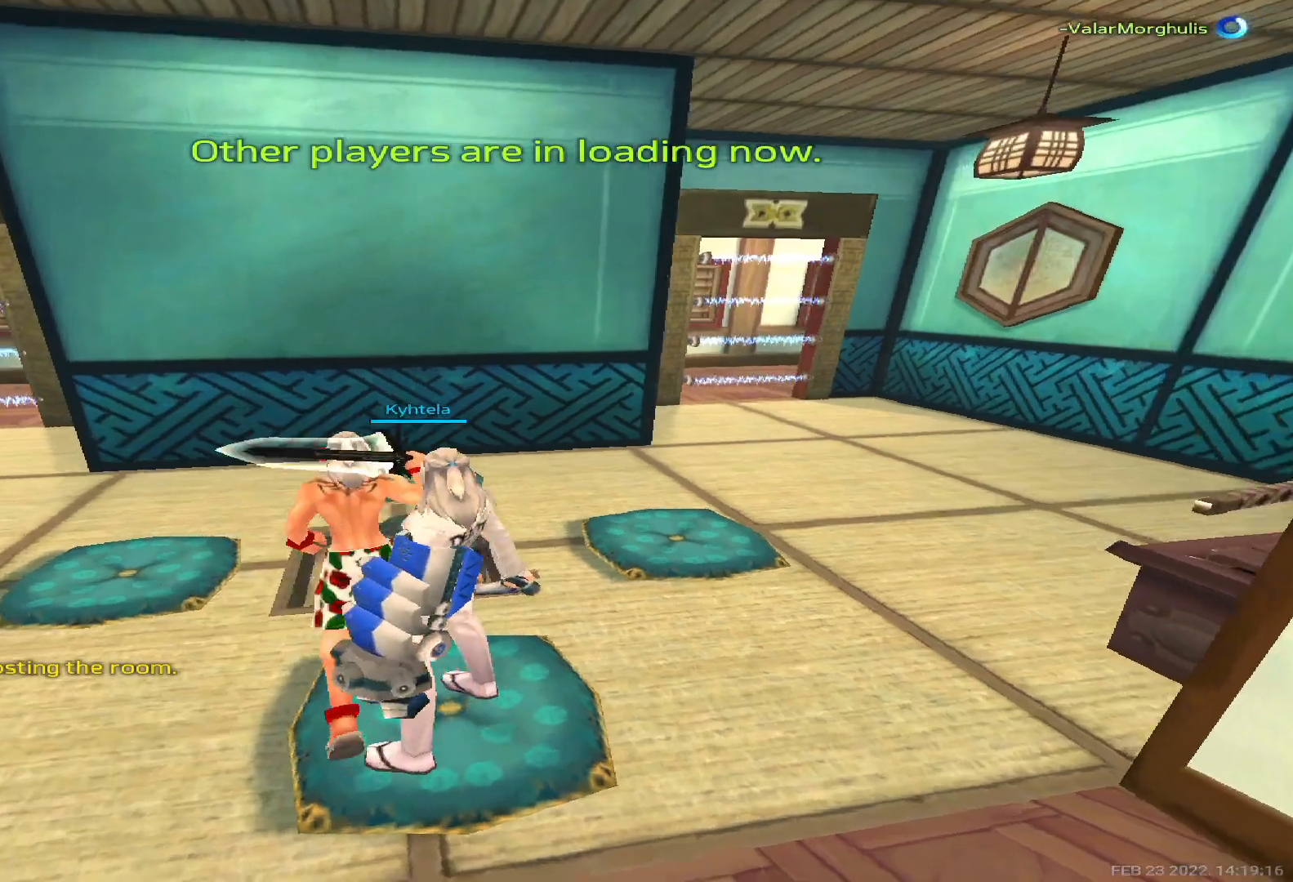
Gameplay with keyboard; each line is a JSON object with the keys held at the frame after it. "events" lists presses ("down") and releases ("up") of "1", "2", "3", "4", "5", "a", "alt", "b", "c", "ctrl", "d", "e", "f", "g", "q", "r", "s", "shift", "space", "t", "tab", "v", "w", "x" and "z" between this image and that frame as [ms after this image, input, new state], when the widget could be followed in between. No other keys are recorded. Mouse input is not recorded.
{"keys": ["a", "w"]}
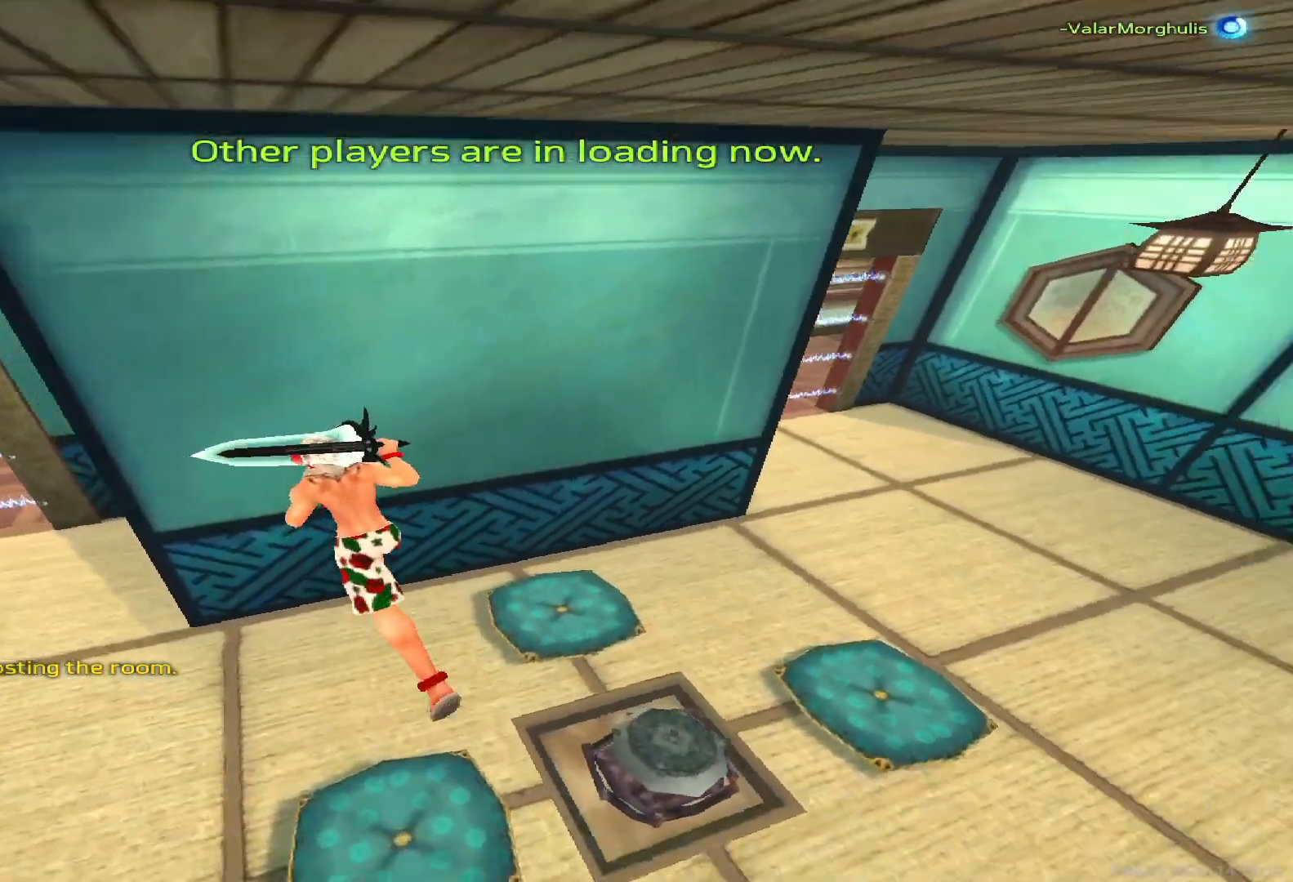
{"keys": ["a", "w"], "events": [[83, "x", "down"], [100, "w", "up"], [150, "x", "up"], [233, "f", "down"], [233, "w", "down"], [300, "f", "up"], [317, "space", "down"], [450, "space", "up"]]}
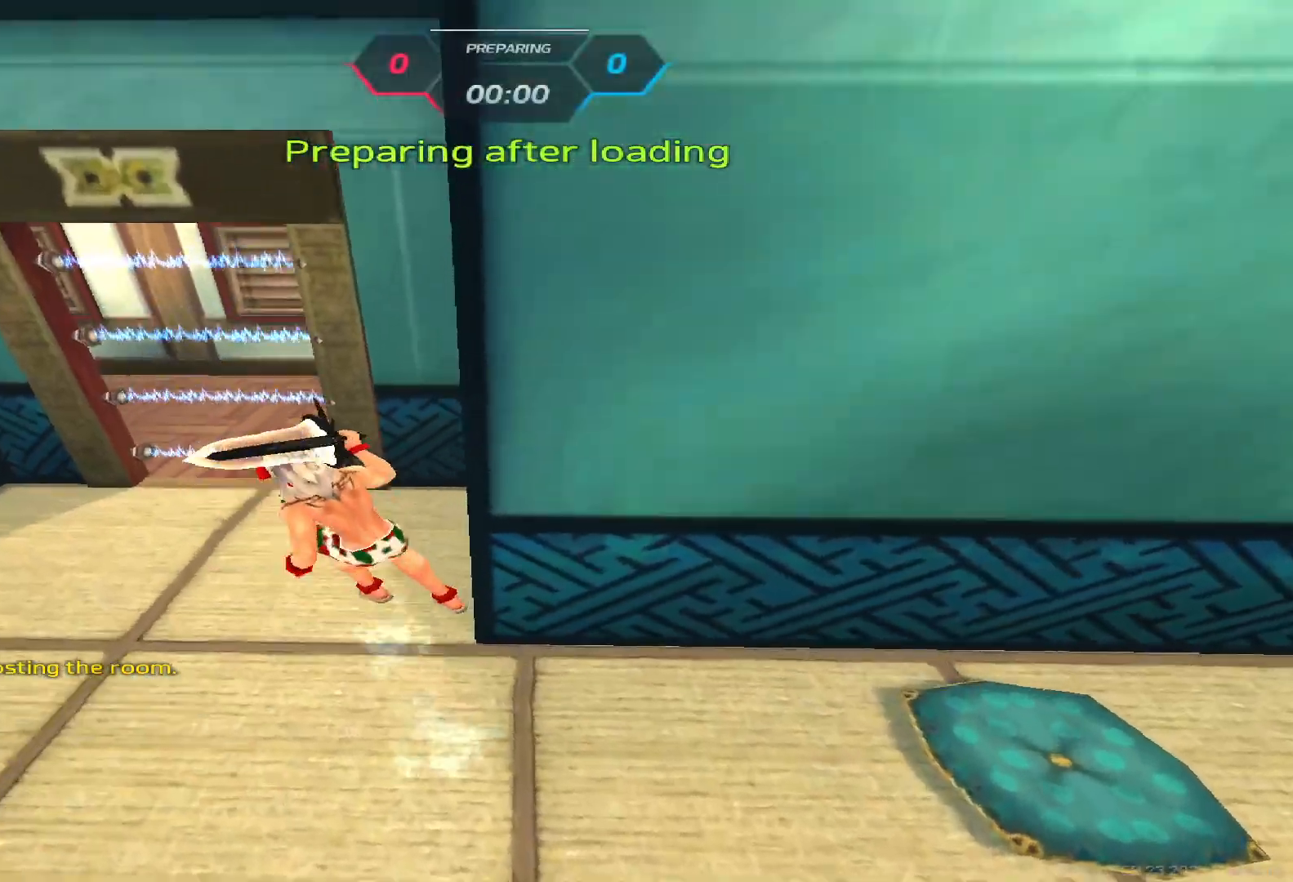
{"keys": ["d", "tab", "w"], "events": [[217, "a", "up"], [300, "tab", "down"], [433, "d", "down"]]}
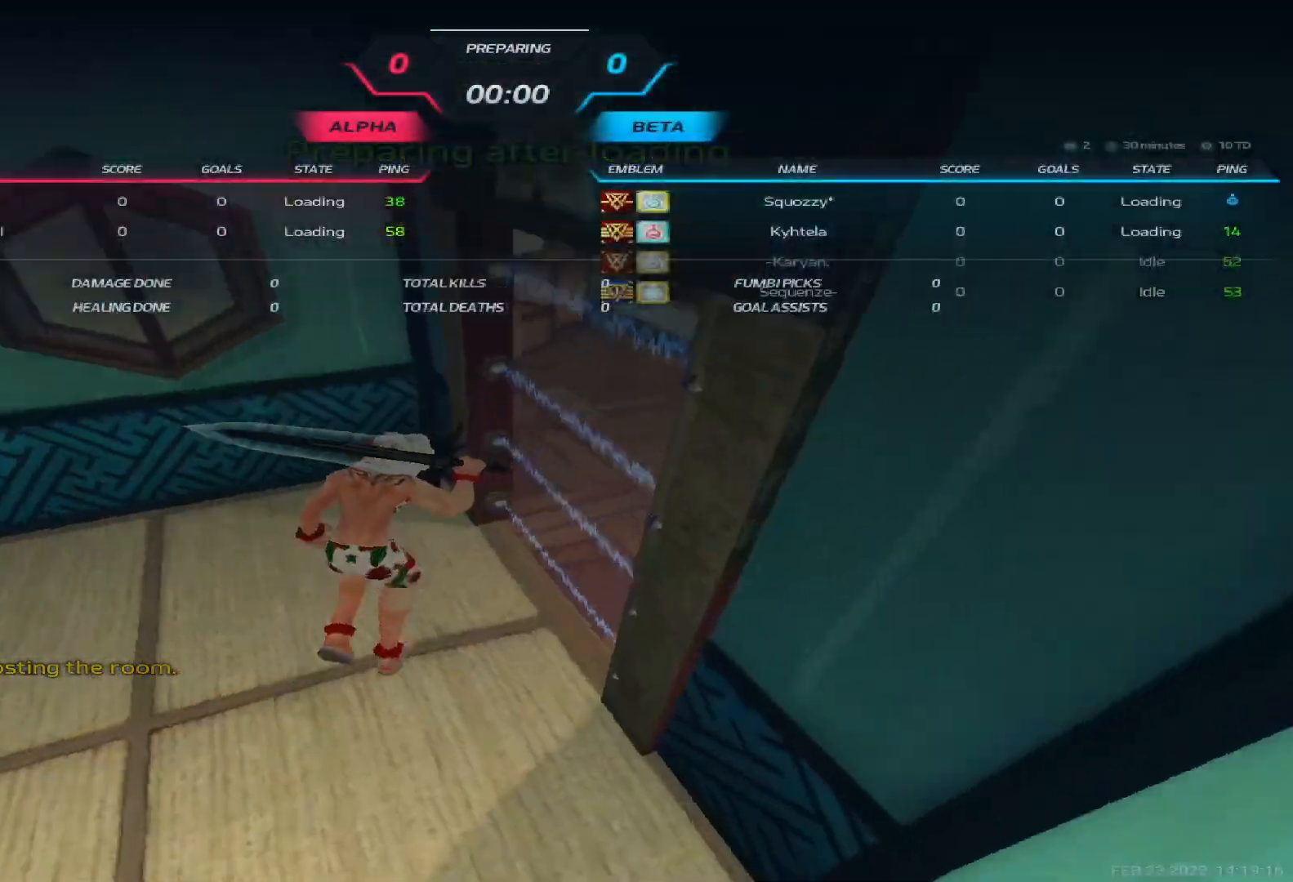
{"keys": ["d", "tab", "w"], "events": [[83, "w", "up"], [250, "w", "down"], [333, "w", "up"], [367, "space", "down"], [383, "w", "down"], [450, "space", "up"]]}
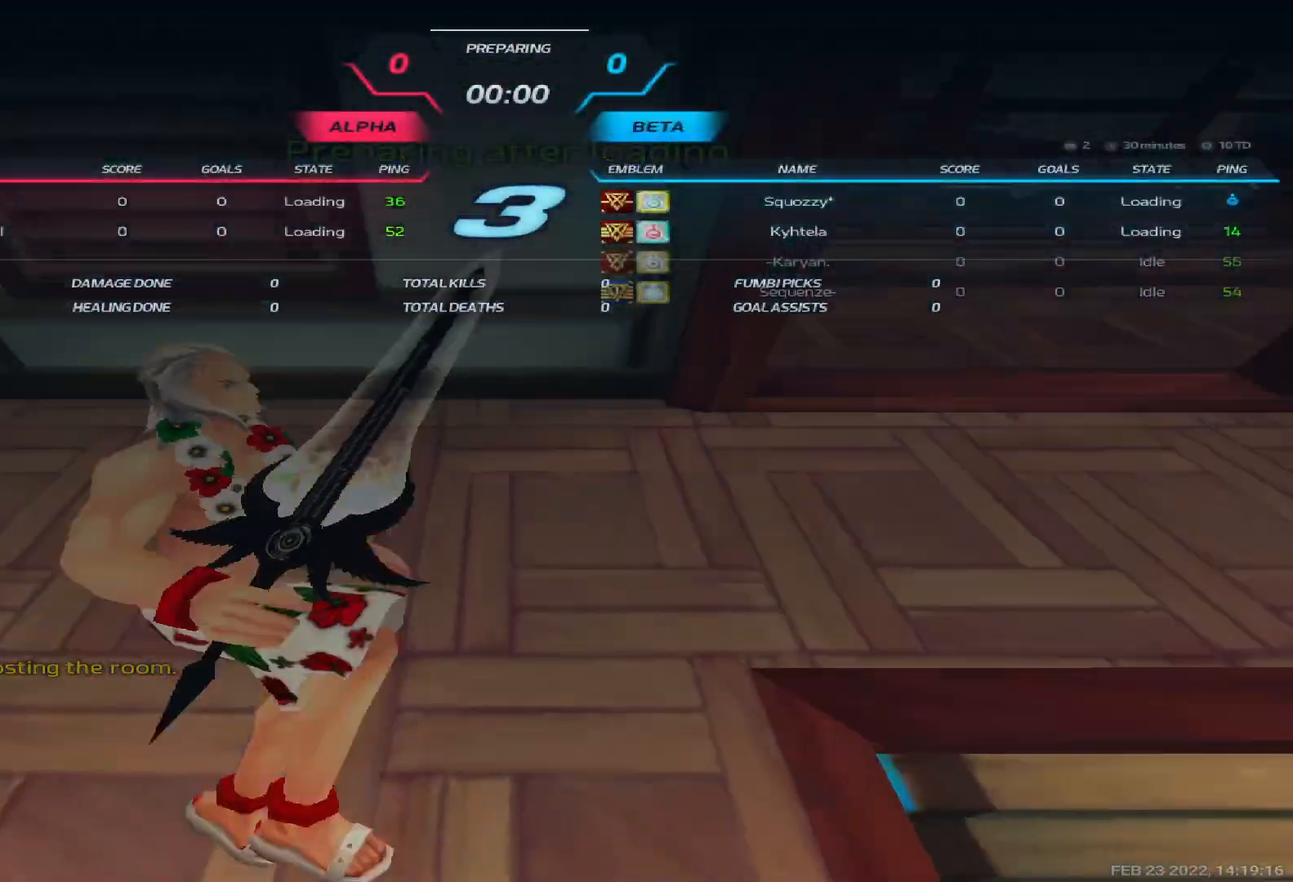
{"keys": ["d", "tab"], "events": [[350, "w", "up"]]}
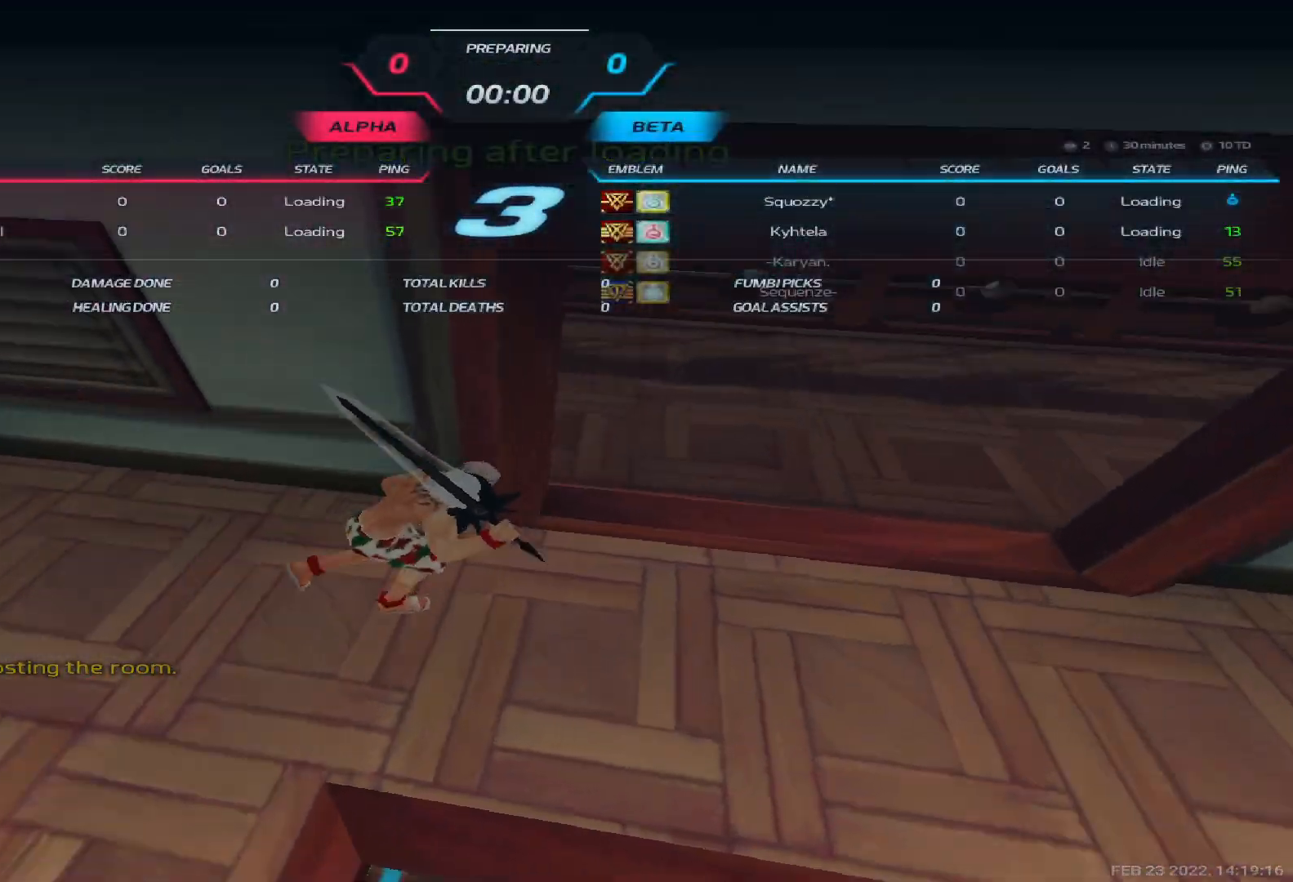
{"keys": ["d", "tab", "w"], "events": [[33, "w", "down"], [133, "w", "up"], [183, "space", "down"], [200, "w", "down"], [283, "space", "up"]]}
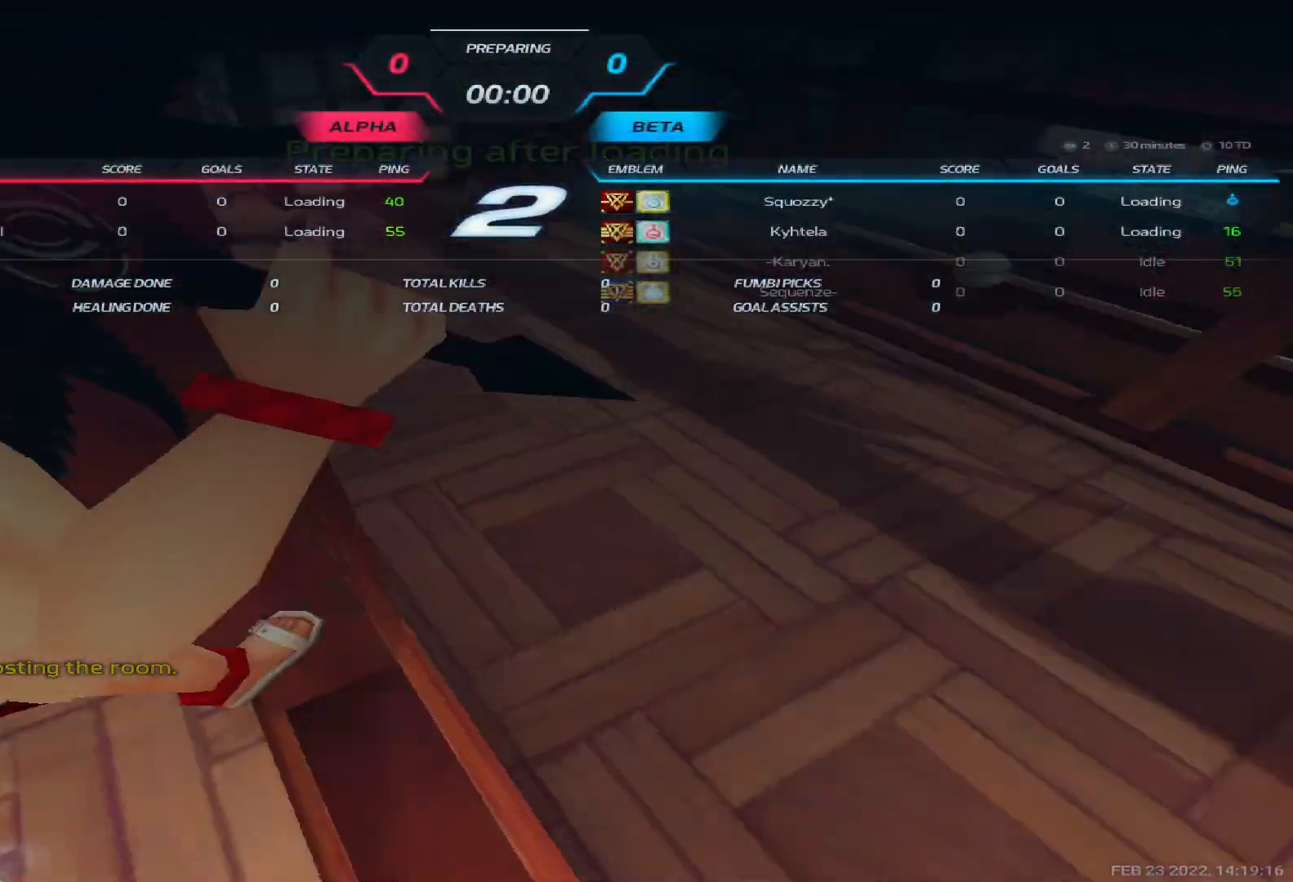
{"keys": ["d", "space", "w"], "events": [[83, "tab", "up"], [100, "w", "up"], [317, "w", "down"], [417, "w", "up"], [467, "space", "down"], [483, "w", "down"]]}
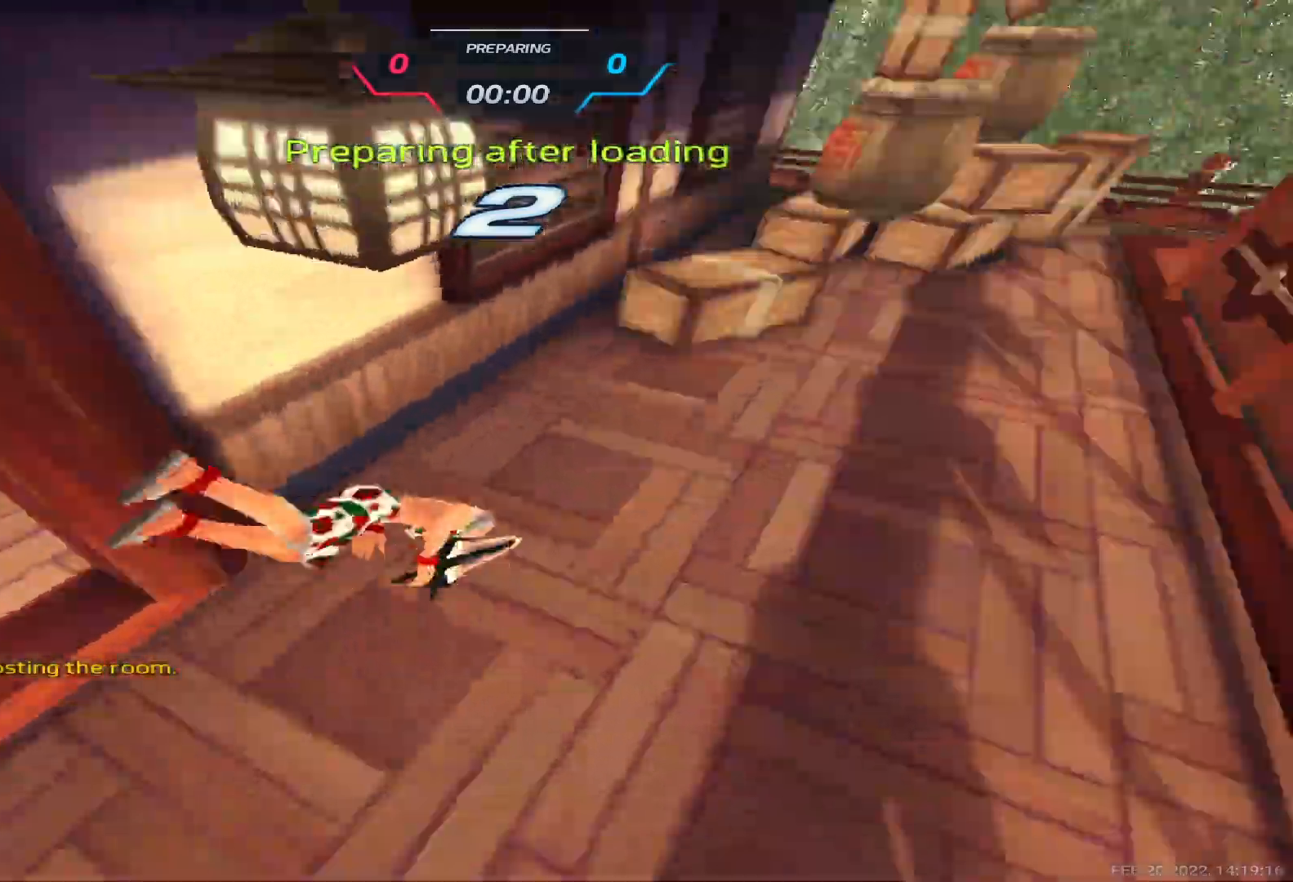
{"keys": ["a"], "events": [[33, "space", "up"], [100, "a", "down"], [150, "d", "up"], [333, "w", "up"]]}
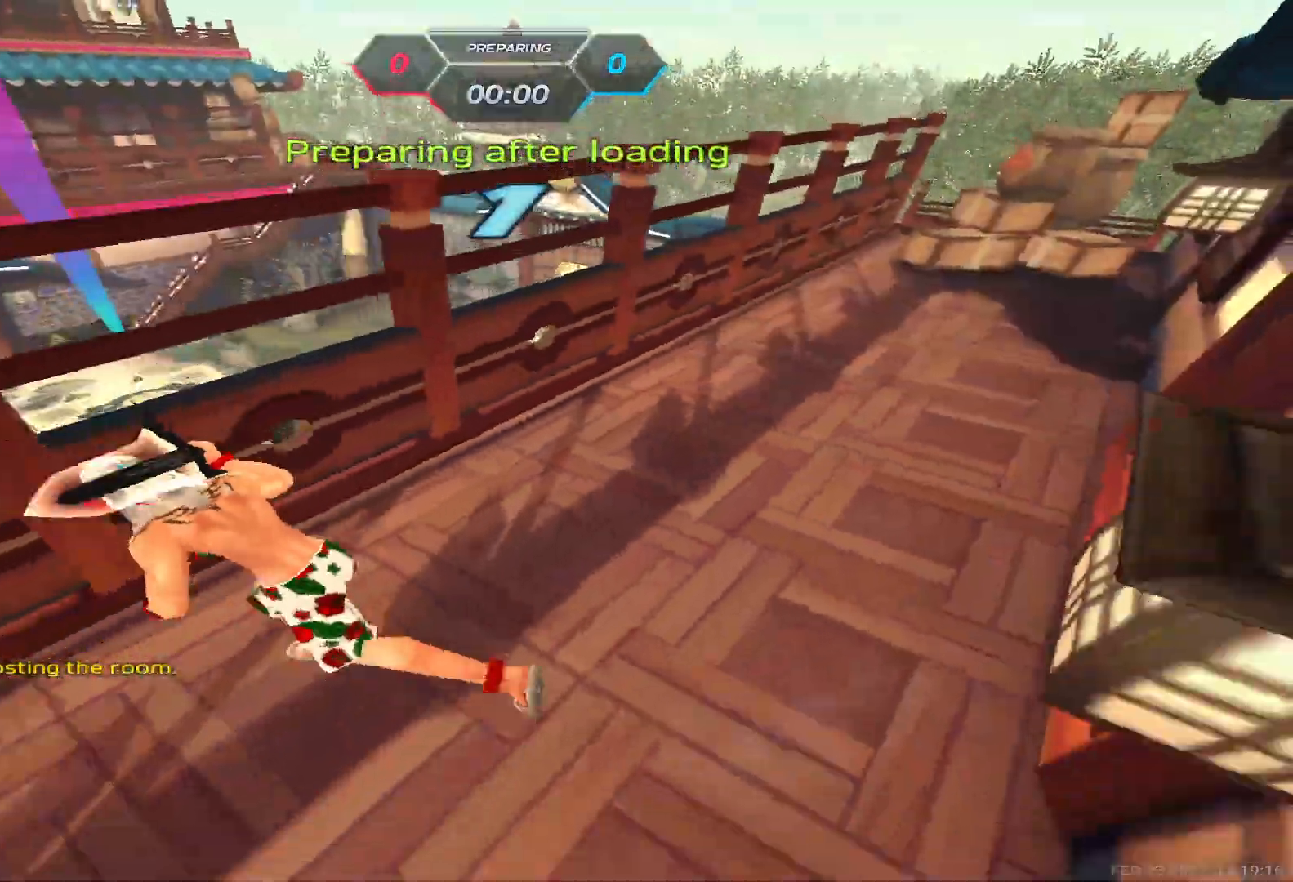
{"keys": ["a"], "events": [[267, "space", "down"], [350, "space", "up"]]}
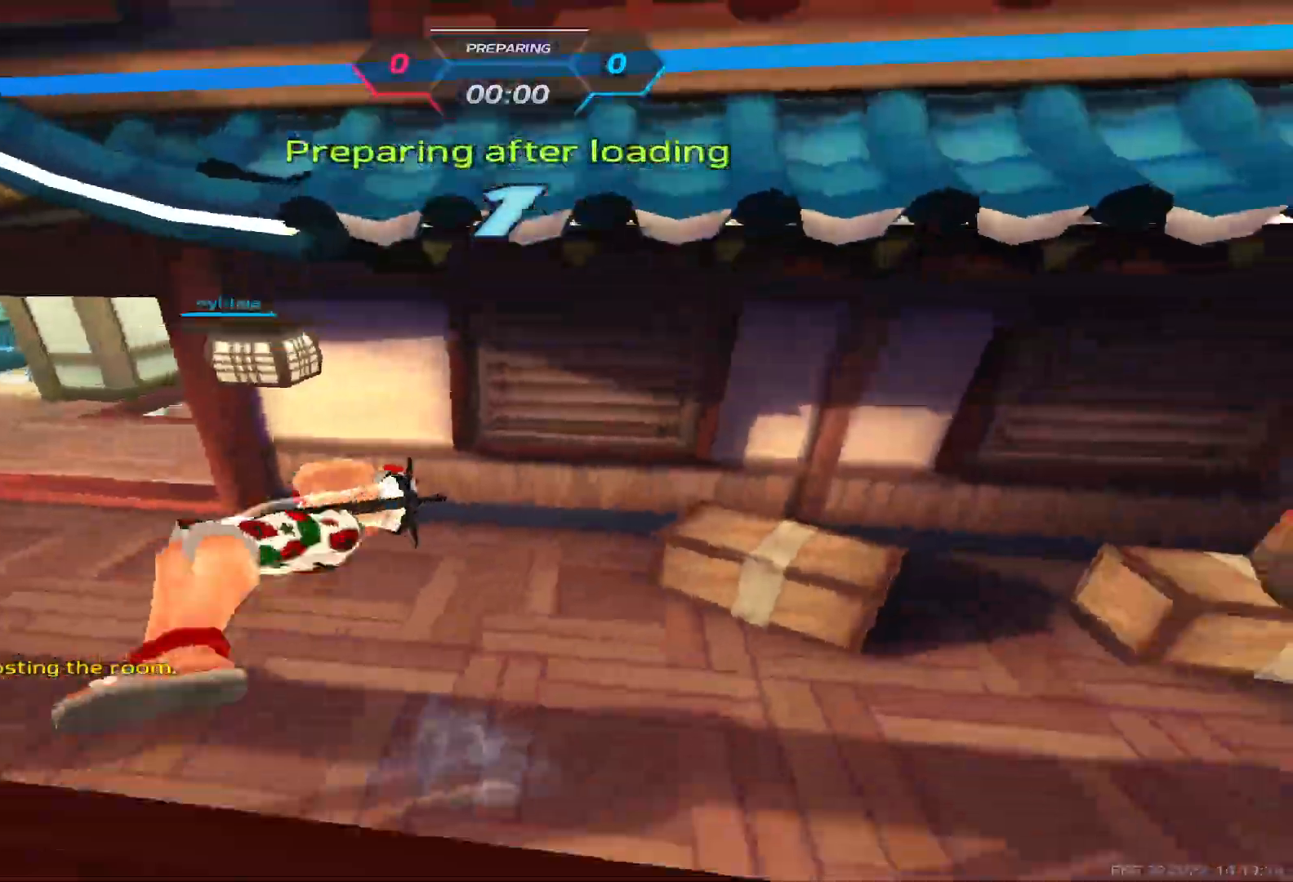
{"keys": ["a", "w"], "events": [[67, "w", "down"], [167, "w", "up"], [217, "w", "down"], [300, "w", "up"], [333, "w", "down"]]}
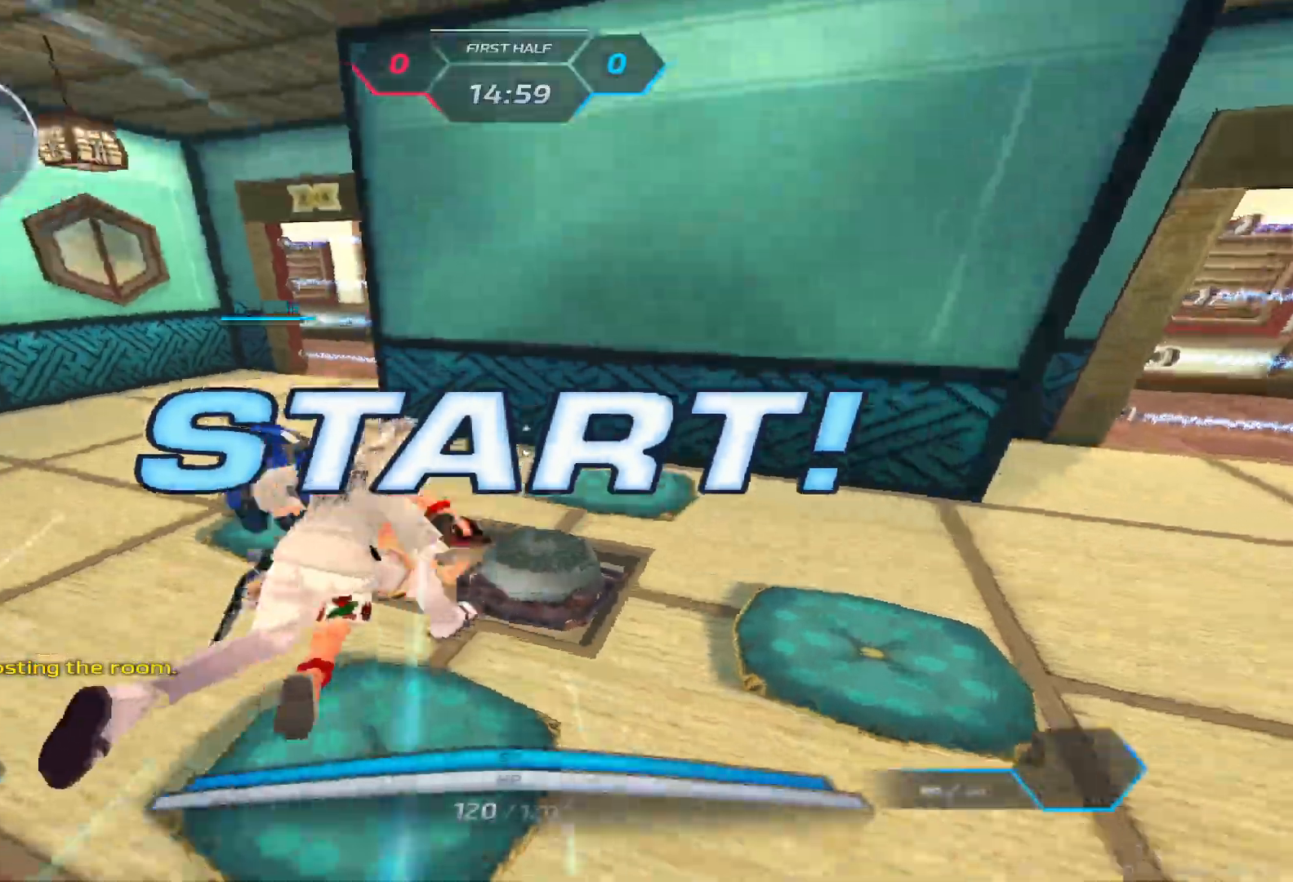
{"keys": ["a", "w"], "events": []}
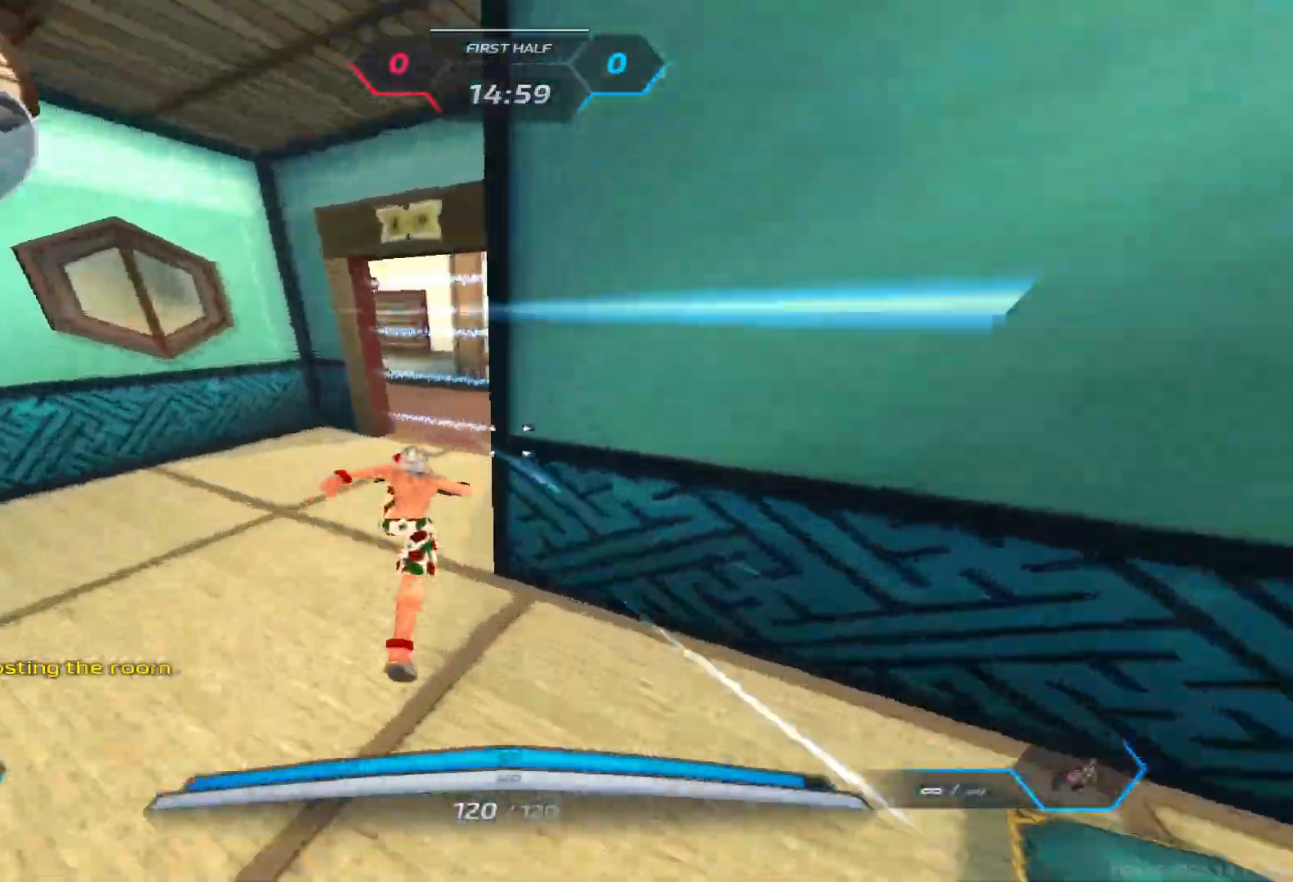
{"keys": ["a", "w"], "events": []}
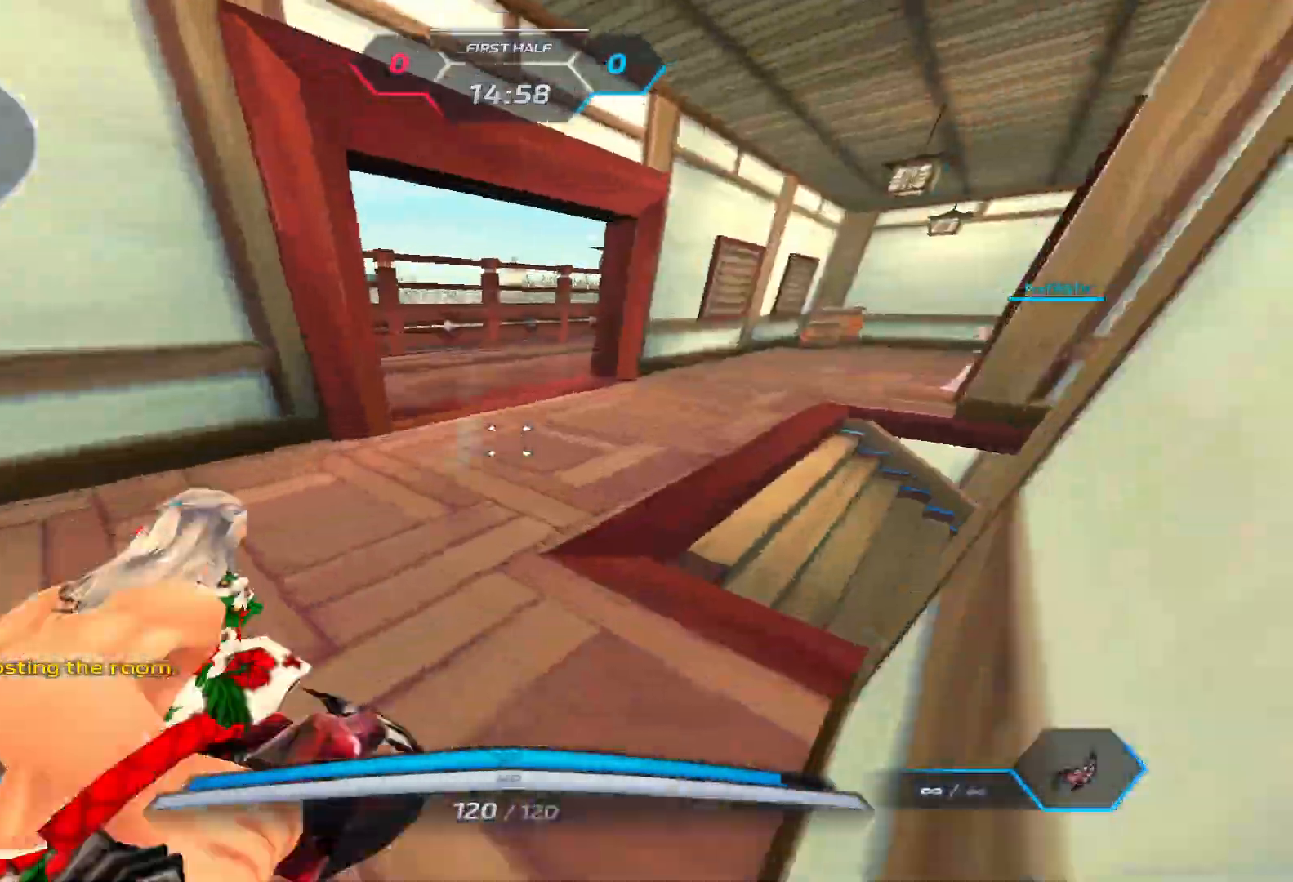
{"keys": ["a", "space", "w"], "events": [[467, "space", "down"]]}
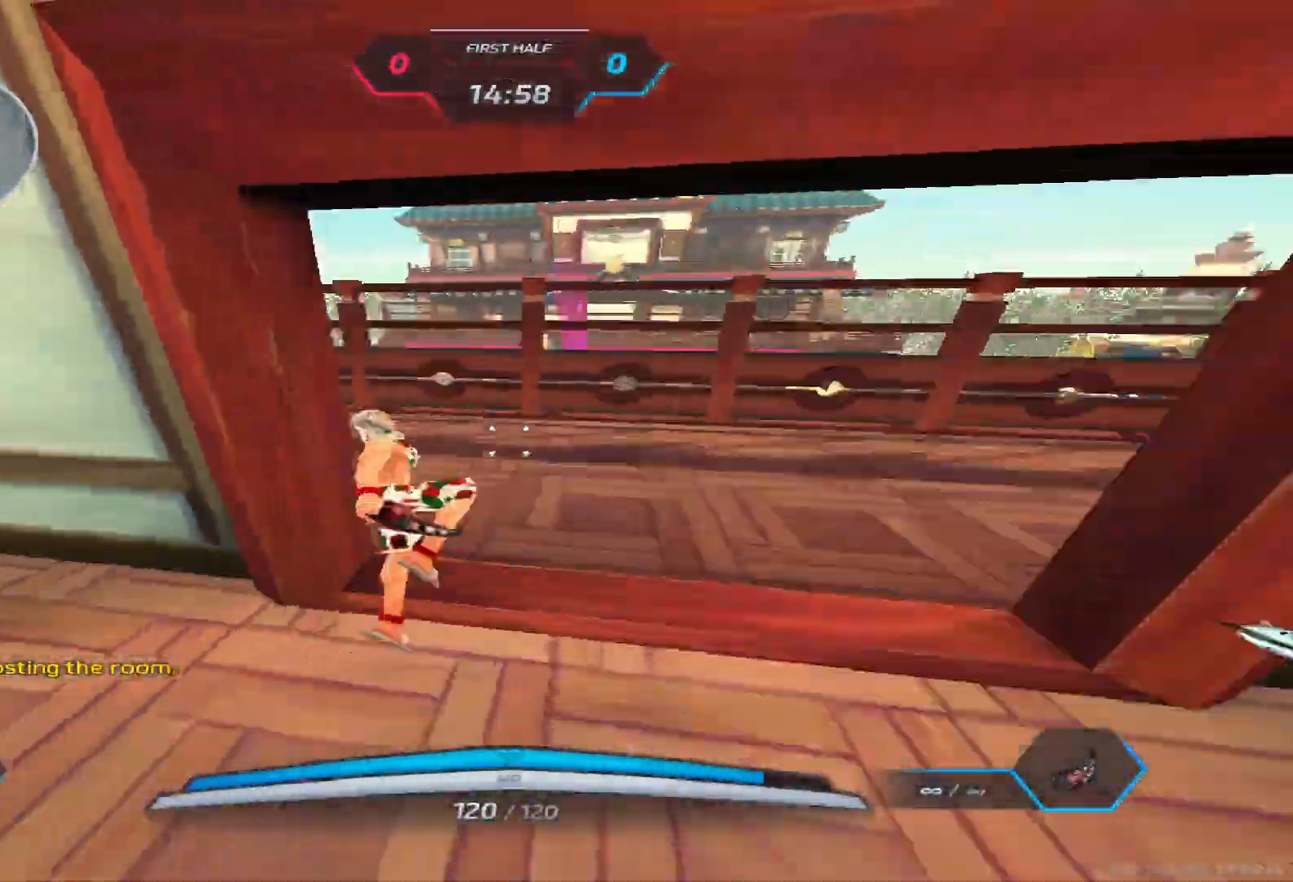
{"keys": ["a"], "events": [[17, "space", "up"], [67, "space", "down"], [350, "space", "up"], [450, "w", "up"]]}
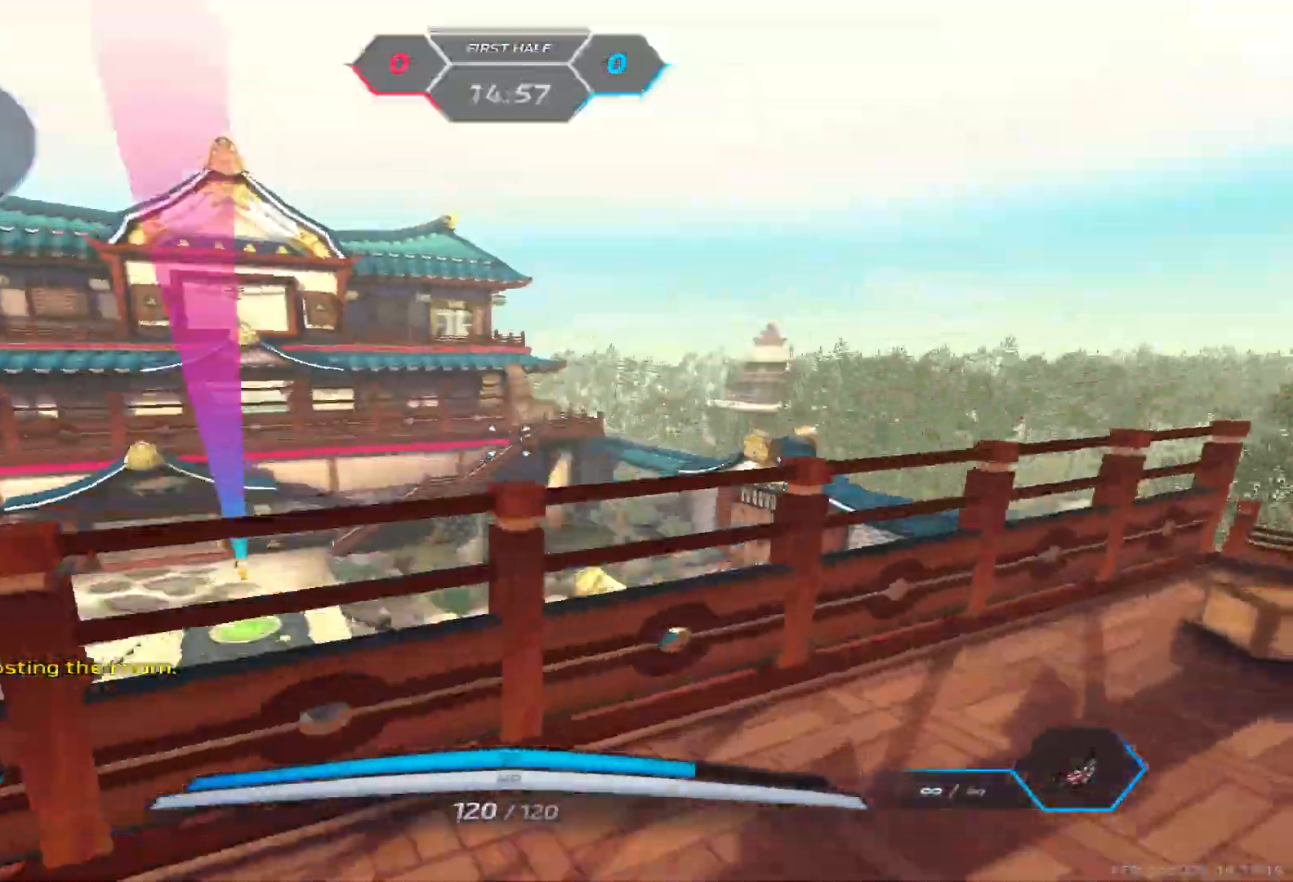
{"keys": ["a", "w"], "events": [[67, "2", "down"], [117, "2", "up"], [200, "w", "down"]]}
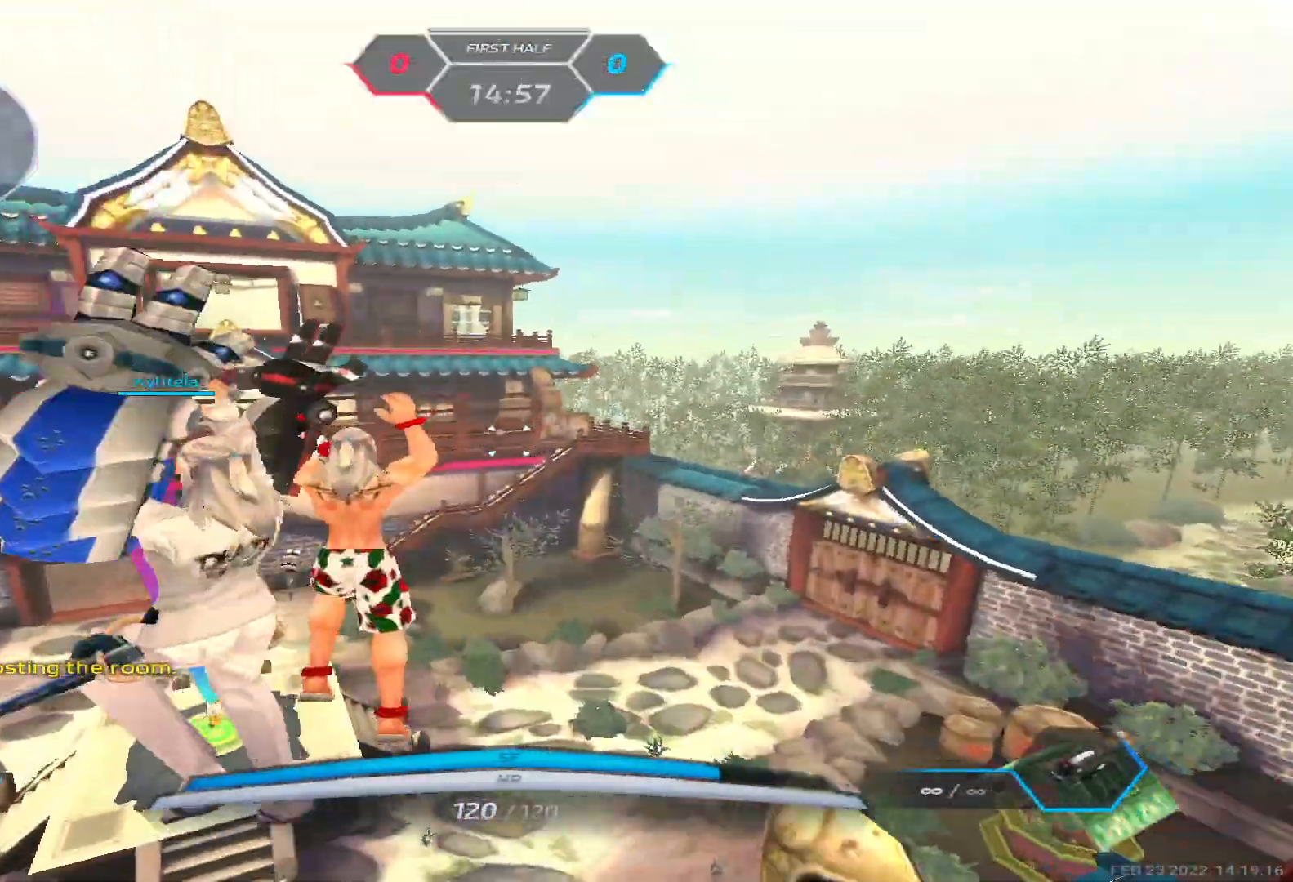
{"keys": ["a", "w"], "events": [[300, "w", "up"], [367, "w", "down"], [400, "space", "down"], [450, "space", "up"]]}
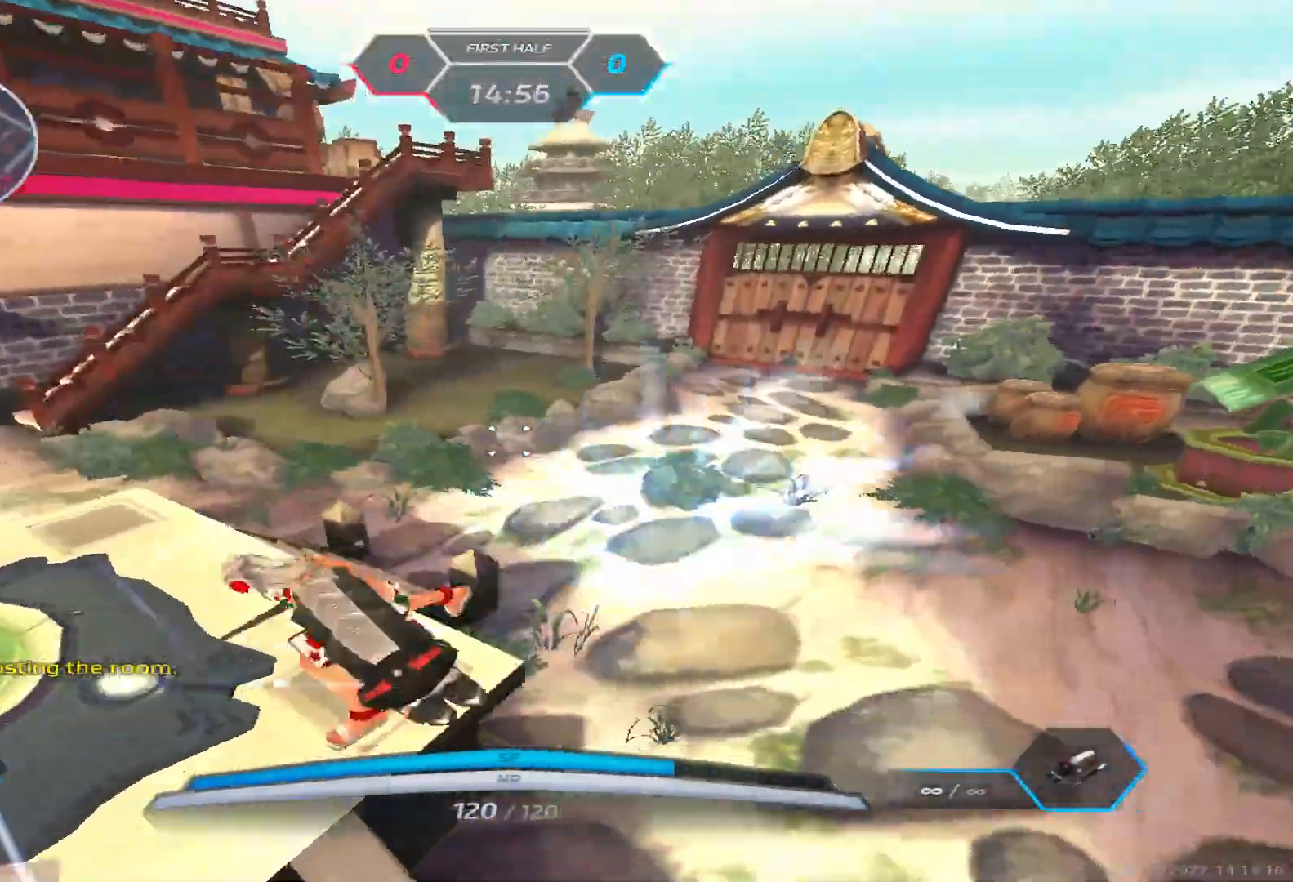
{"keys": ["d"], "events": [[50, "space", "down"], [100, "d", "down"], [117, "a", "up"], [117, "w", "up"], [133, "space", "up"], [250, "space", "down"], [317, "space", "up"], [417, "space", "down"], [500, "space", "up"]]}
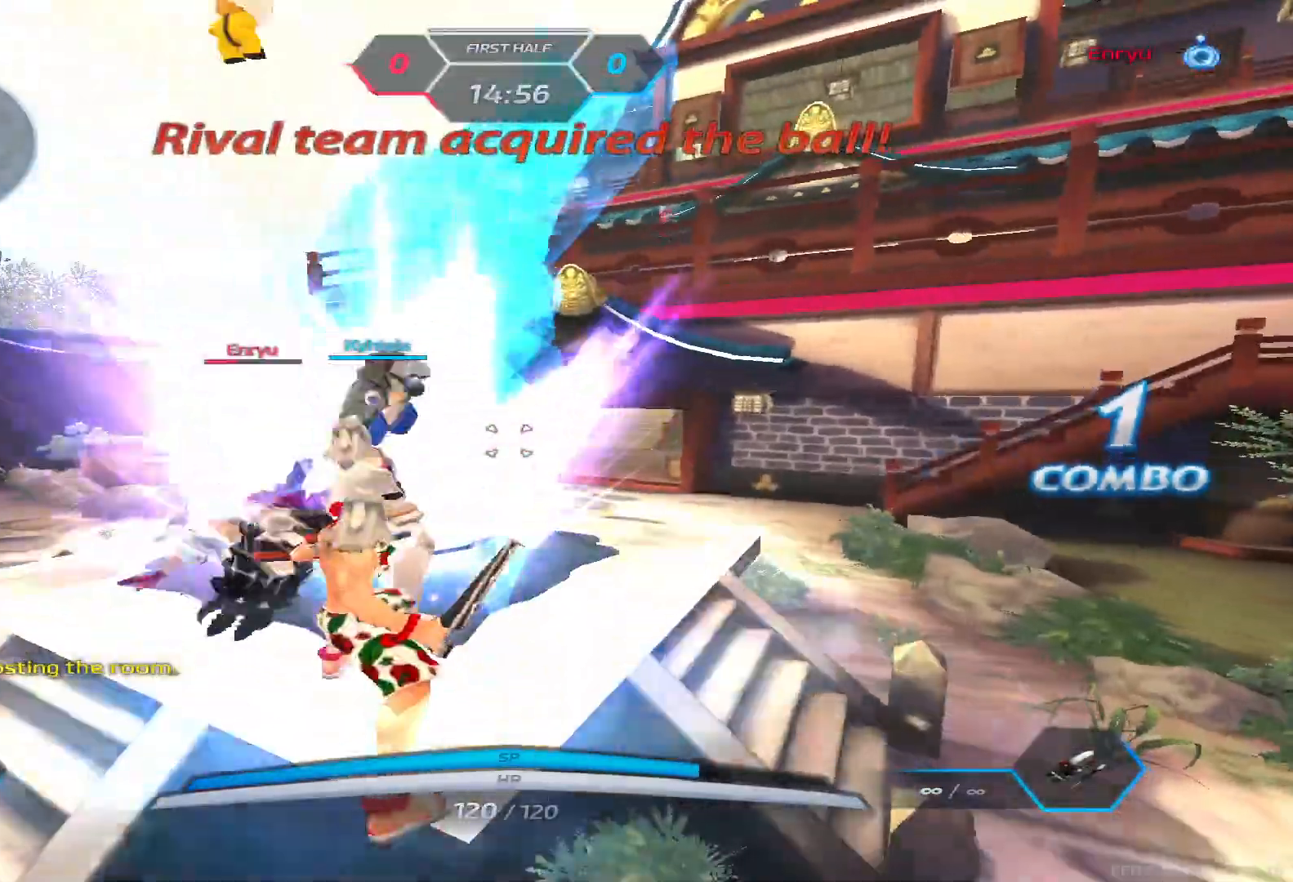
{"keys": ["a"], "events": [[150, "a", "down"], [200, "d", "up"]]}
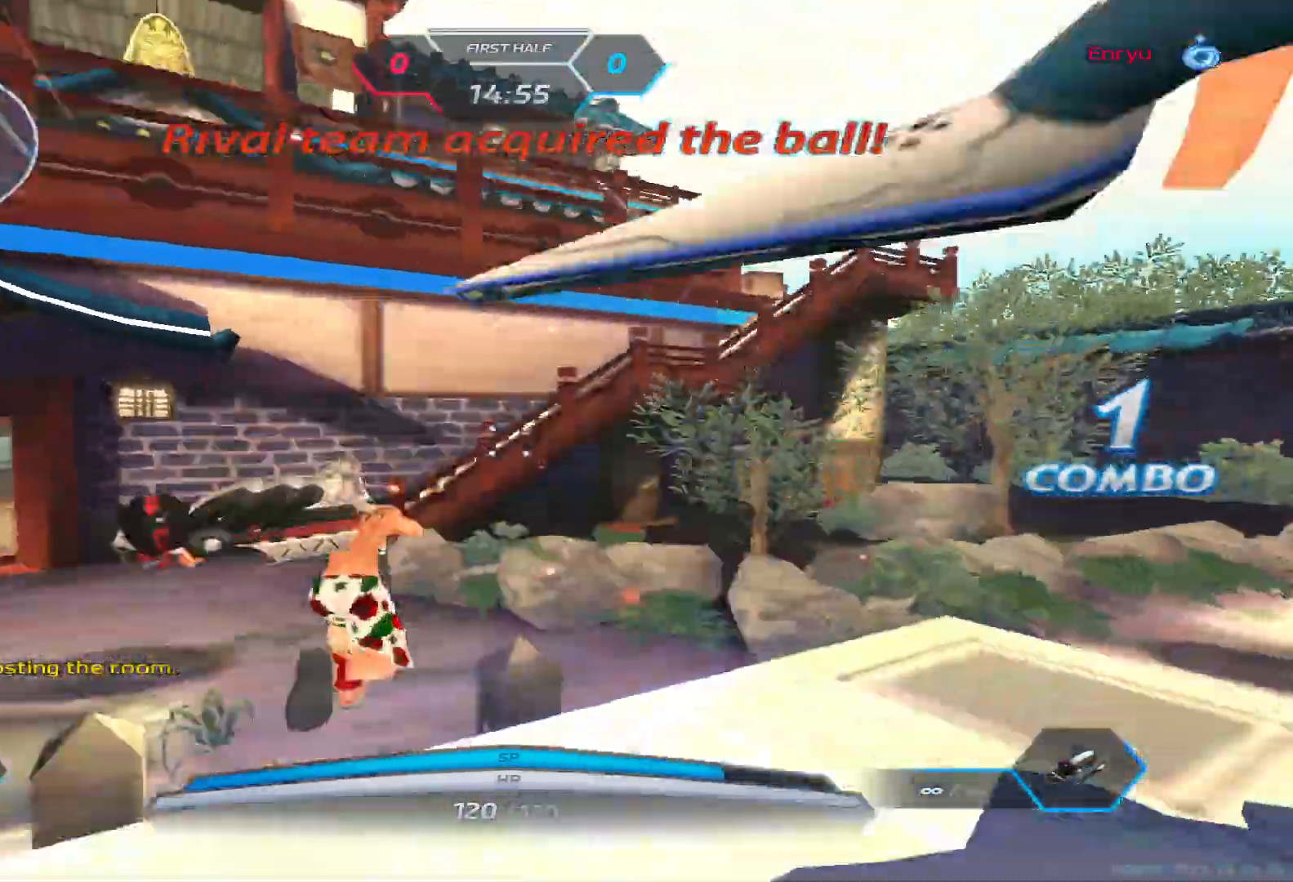
{"keys": ["d", "space"], "events": [[217, "s", "down"], [267, "d", "down"], [283, "space", "down"], [300, "a", "up"], [317, "s", "up"], [350, "space", "up"], [417, "space", "down"]]}
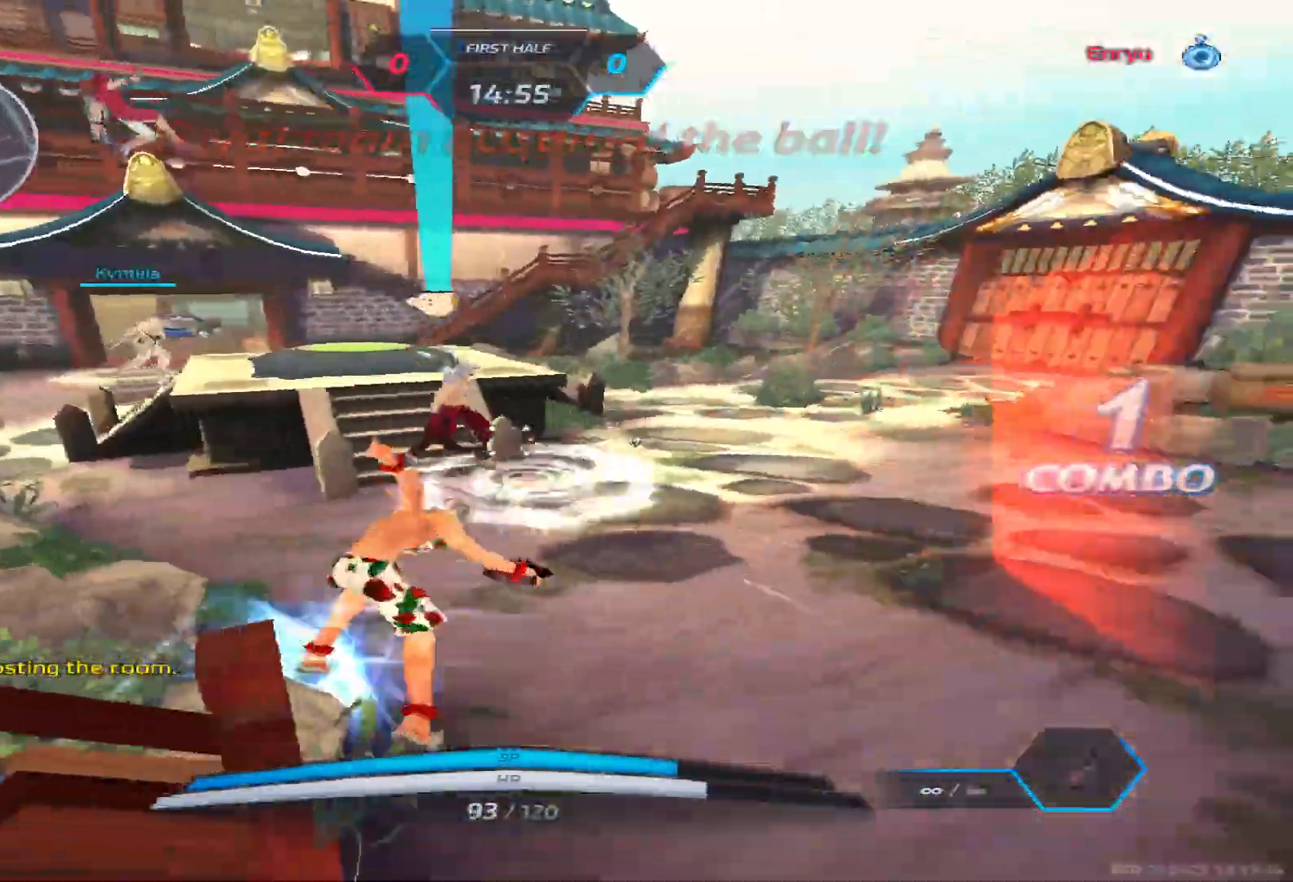
{"keys": ["d", "space"], "events": [[17, "space", "up"], [300, "space", "down"], [367, "space", "up"], [450, "space", "down"]]}
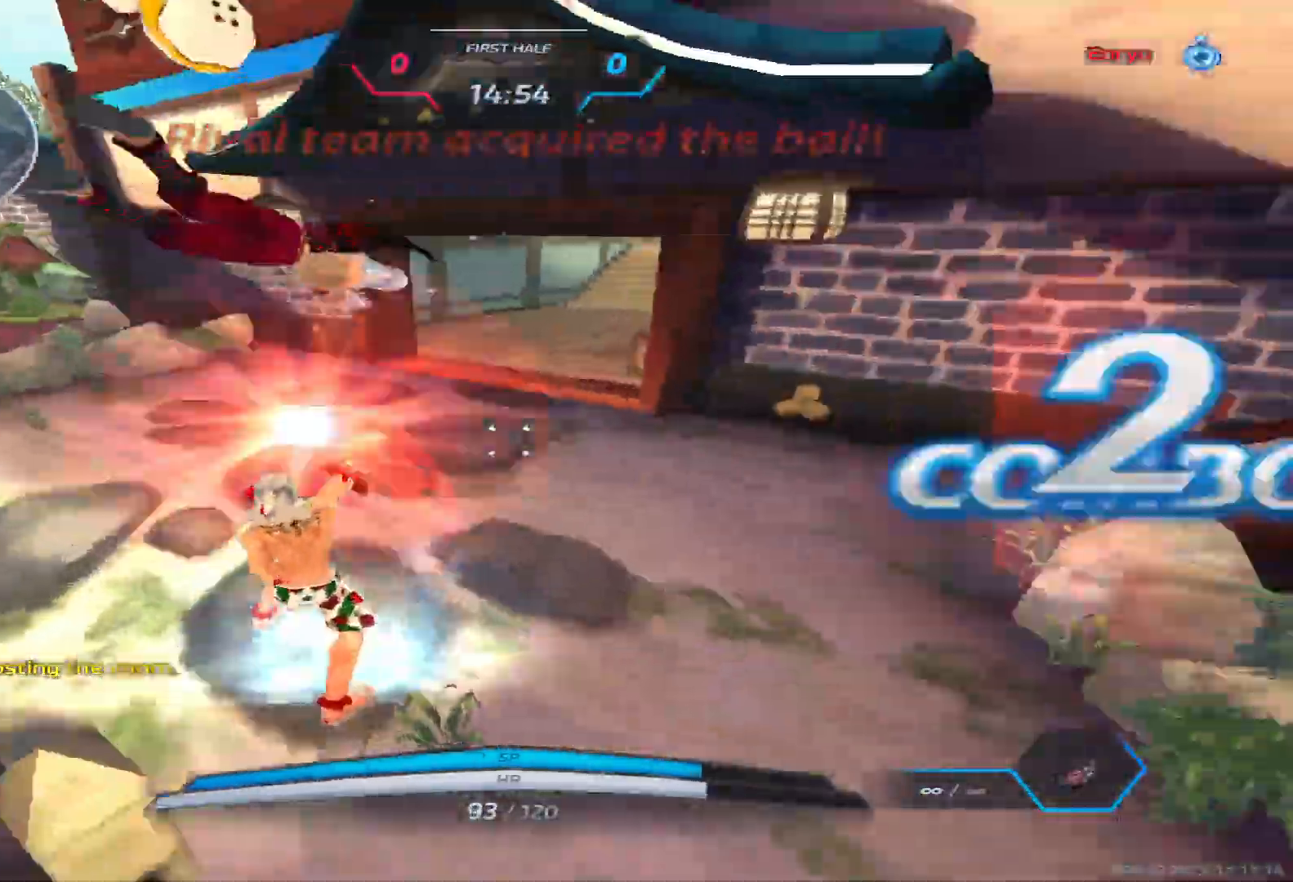
{"keys": ["a", "space"], "events": [[50, "space", "up"], [117, "space", "down"], [217, "space", "up"], [250, "a", "down"], [333, "d", "up"], [467, "space", "down"]]}
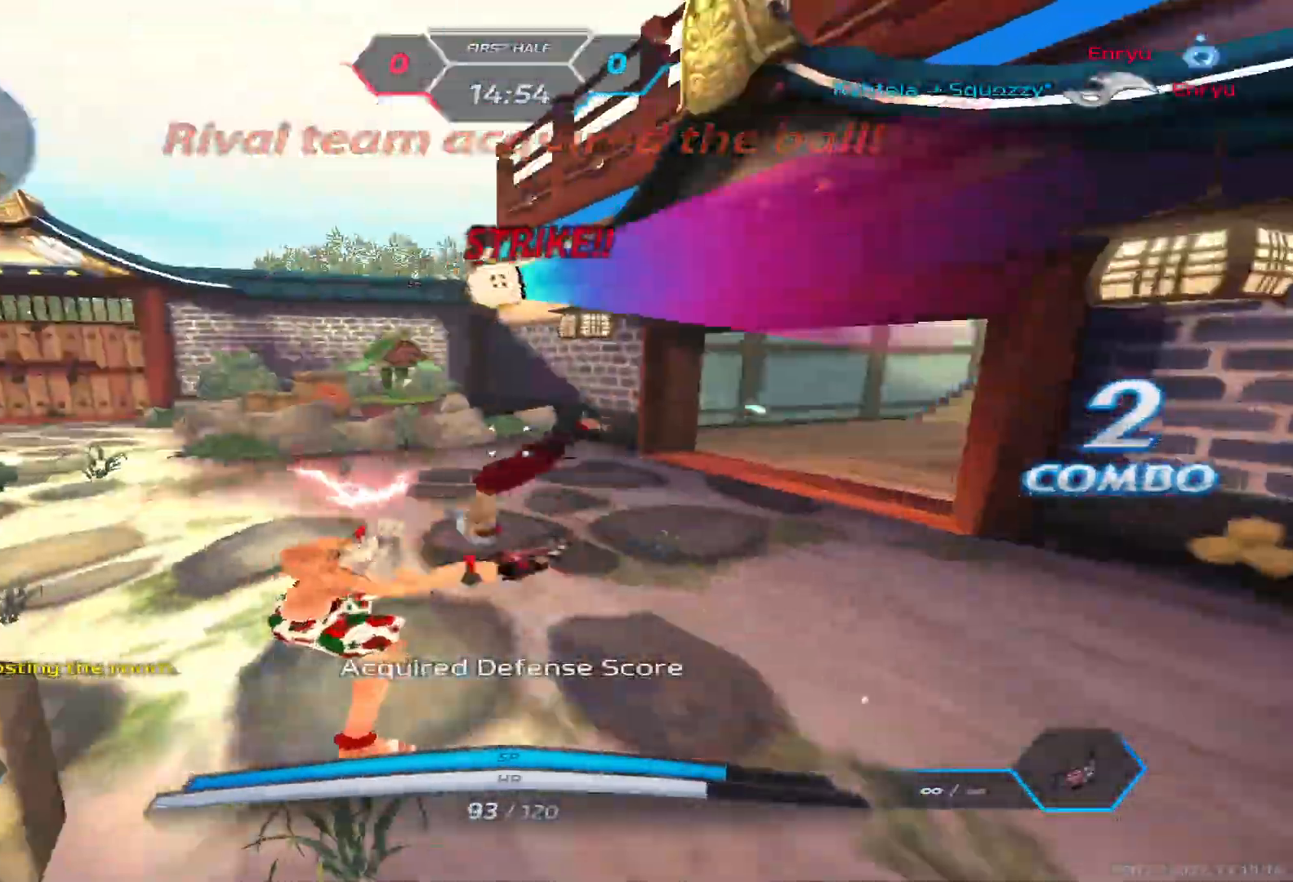
{"keys": ["d", "w"]}
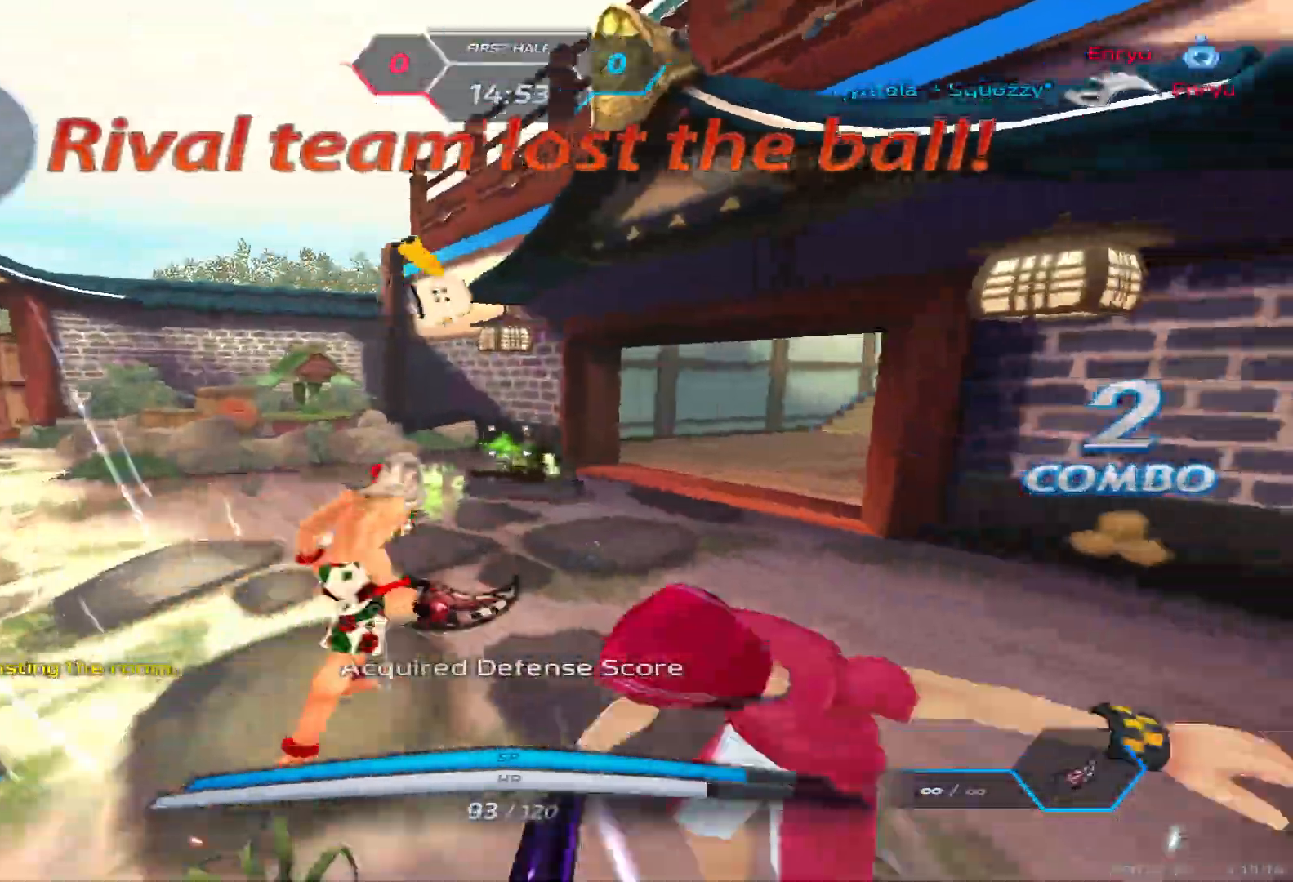
{"keys": ["a", "space"], "events": [[183, "d", "up"], [367, "space", "down"], [383, "a", "down"], [417, "space", "up"], [433, "w", "up"], [500, "space", "down"]]}
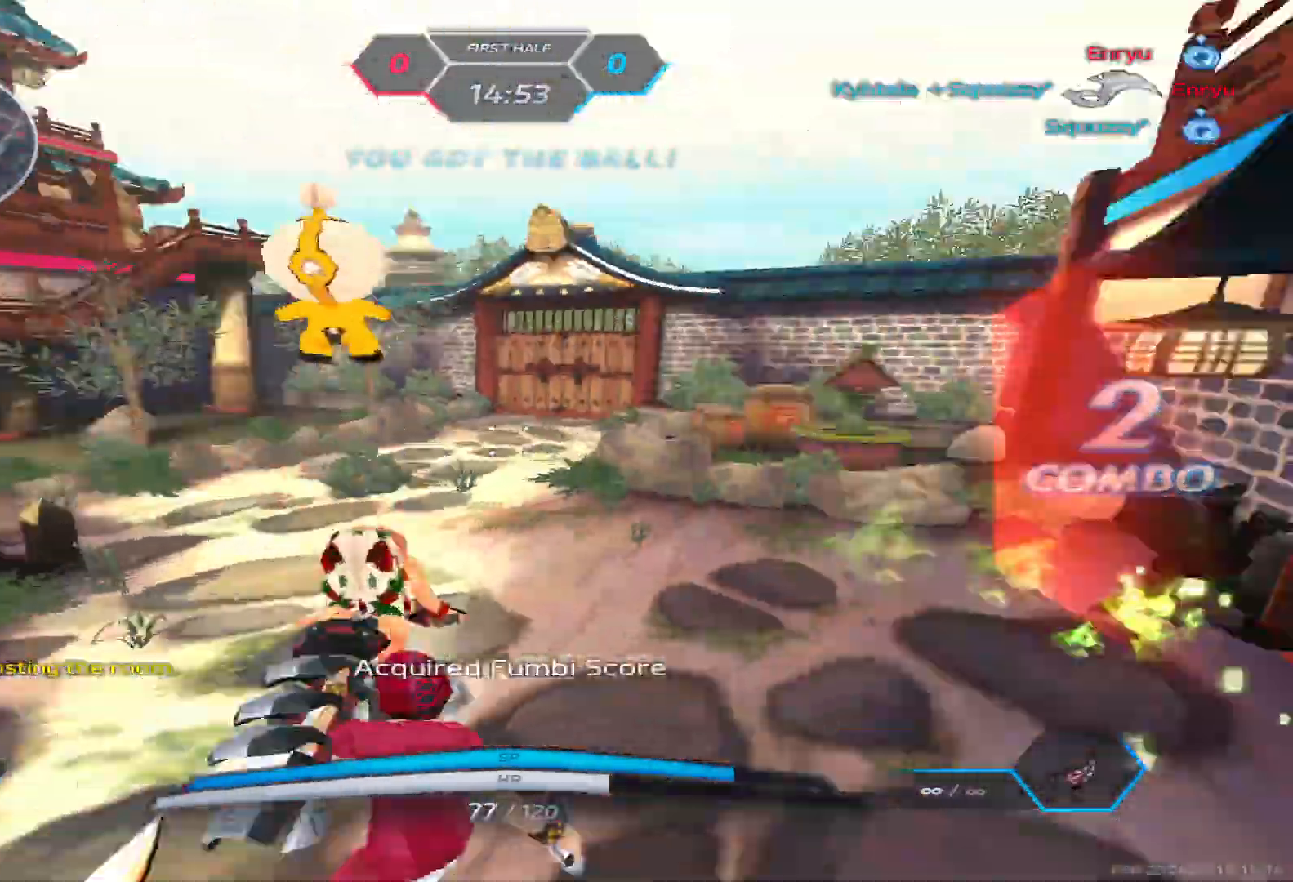
{"keys": ["w"], "events": [[50, "w", "down"], [67, "space", "up"], [100, "a", "up"], [100, "w", "up"], [133, "space", "down"], [150, "w", "down"], [217, "space", "up"]]}
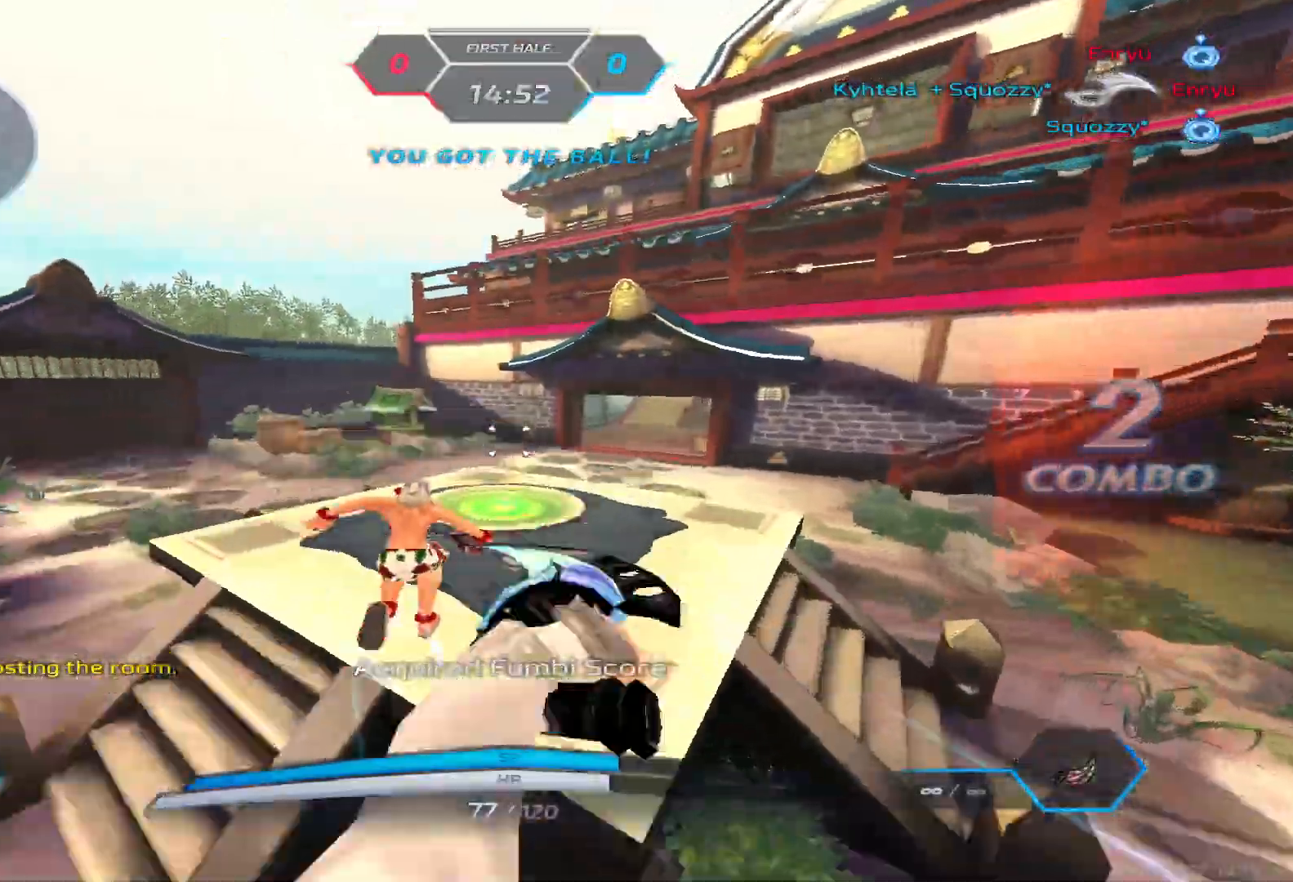
{"keys": ["w"], "events": []}
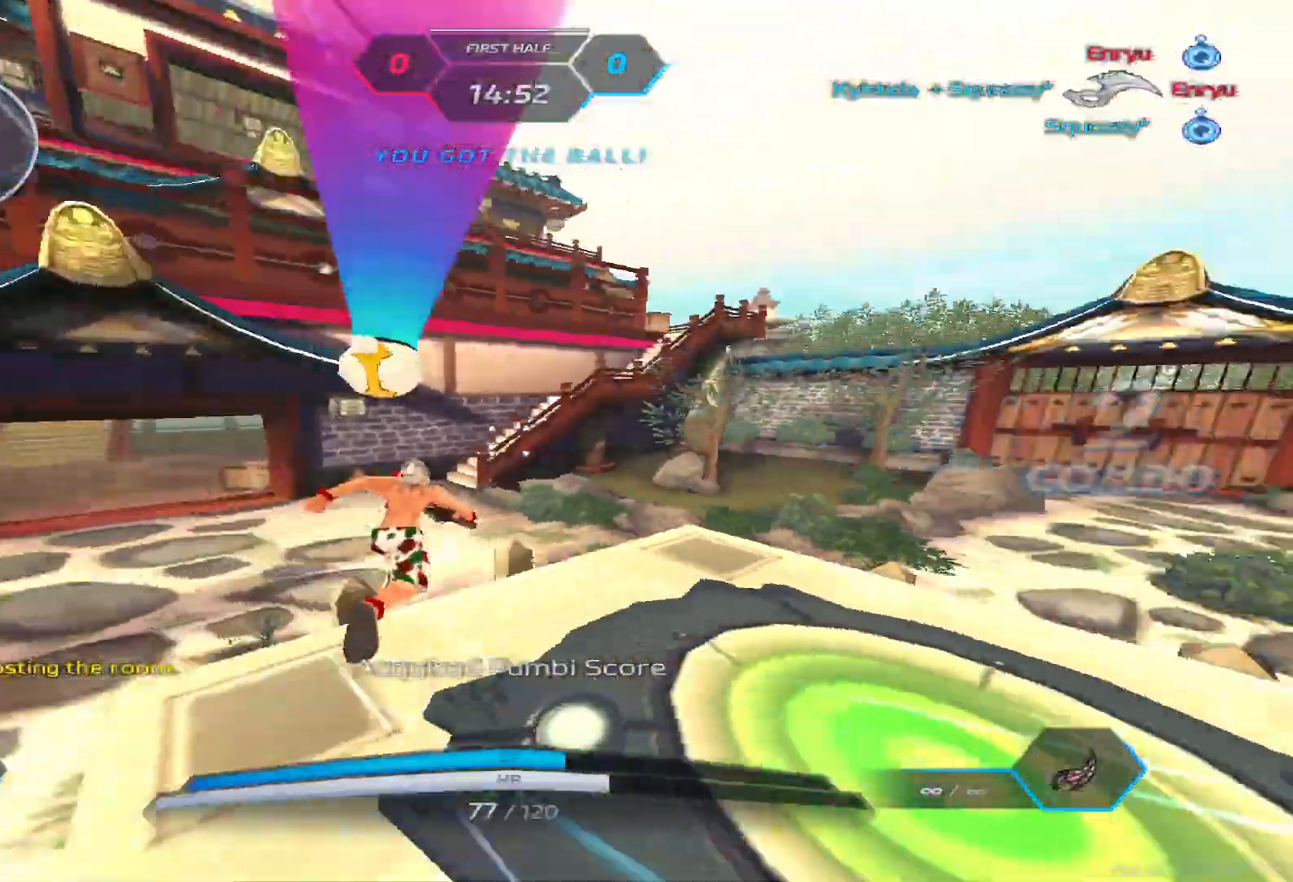
{"keys": ["w"], "events": []}
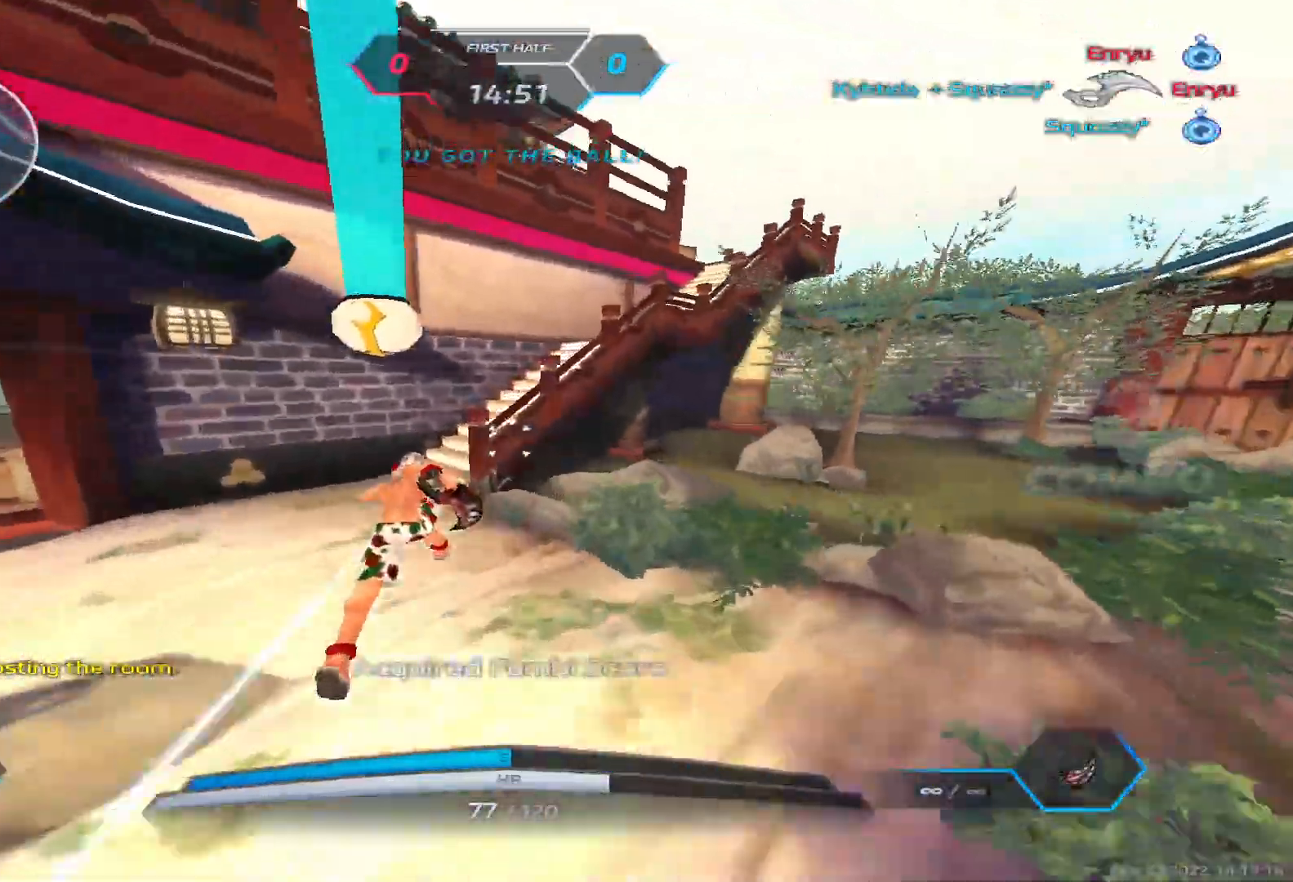
{"keys": ["a", "space", "w"], "events": [[150, "space", "down"], [233, "space", "up"], [283, "w", "up"], [350, "w", "down"], [467, "a", "down"], [500, "space", "down"]]}
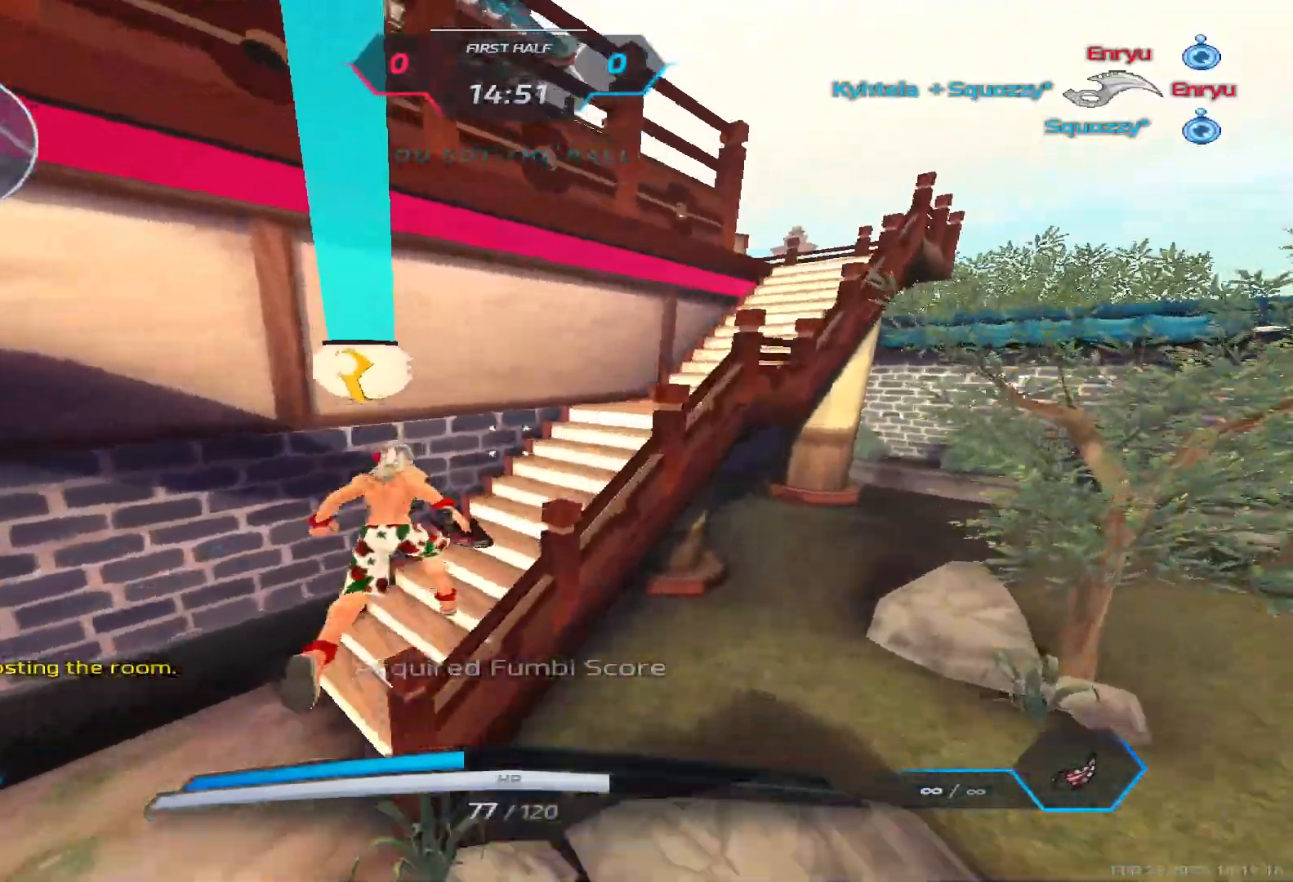
{"keys": ["a", "w"], "events": [[17, "w", "up"], [117, "space", "up"], [233, "w", "down"], [283, "w", "up"], [333, "w", "down"]]}
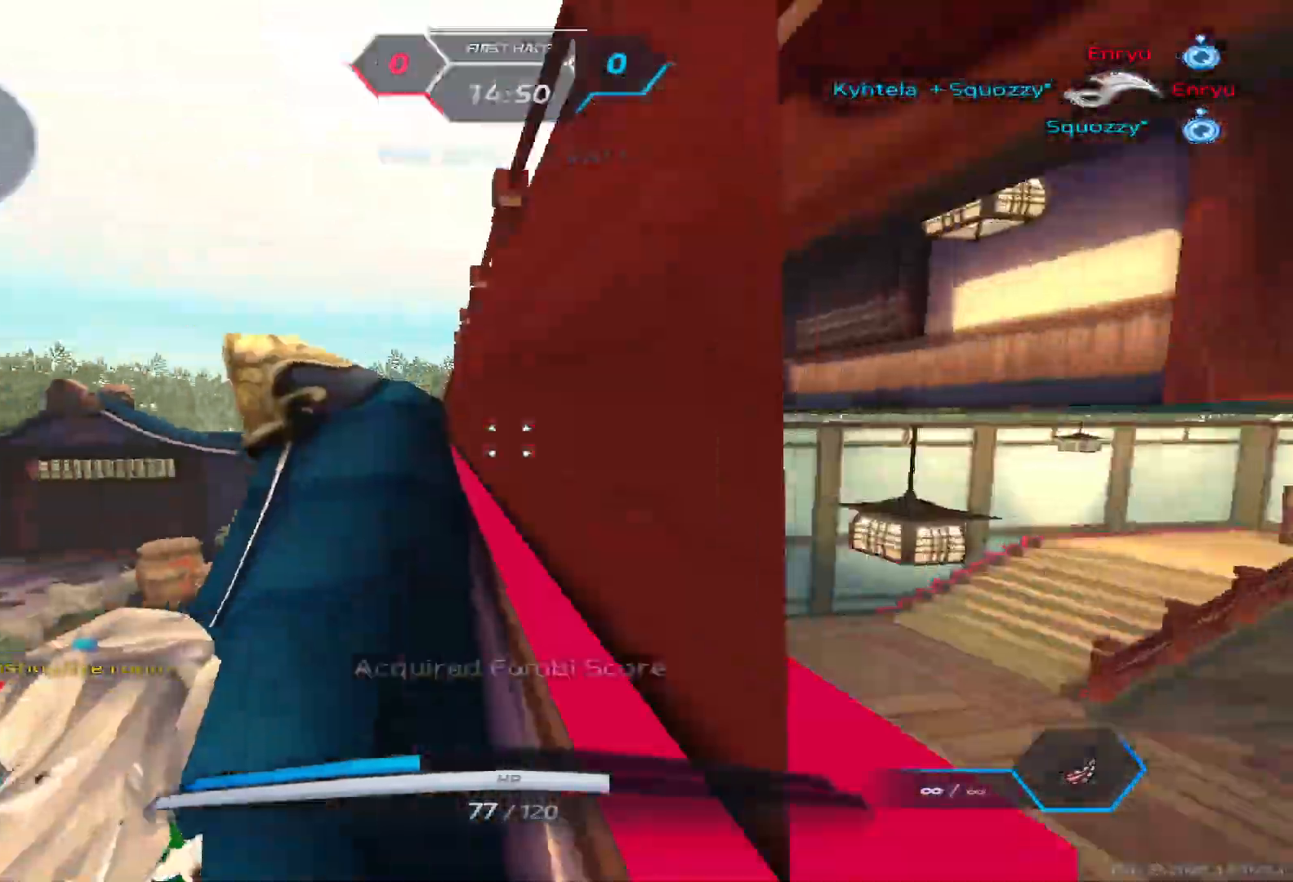
{"keys": ["w"], "events": [[17, "a", "up"], [233, "space", "down"], [233, "w", "up"], [283, "space", "up"], [283, "w", "down"], [383, "w", "up"], [450, "w", "down"]]}
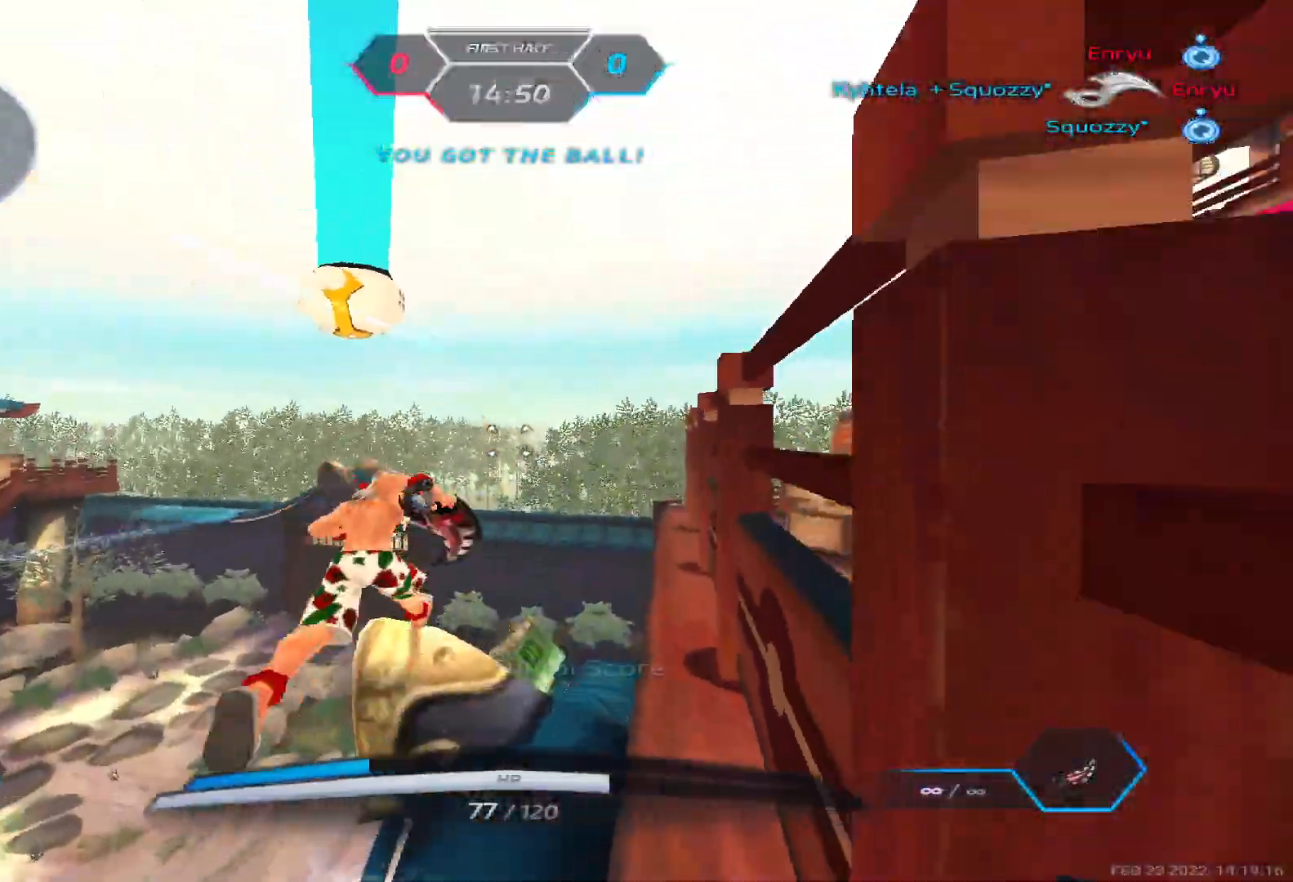
{"keys": ["a", "d", "w"], "events": [[83, "d", "down"], [100, "space", "down"], [150, "w", "up"], [250, "space", "up"], [333, "w", "down"], [383, "w", "up"], [450, "w", "down"], [483, "a", "down"]]}